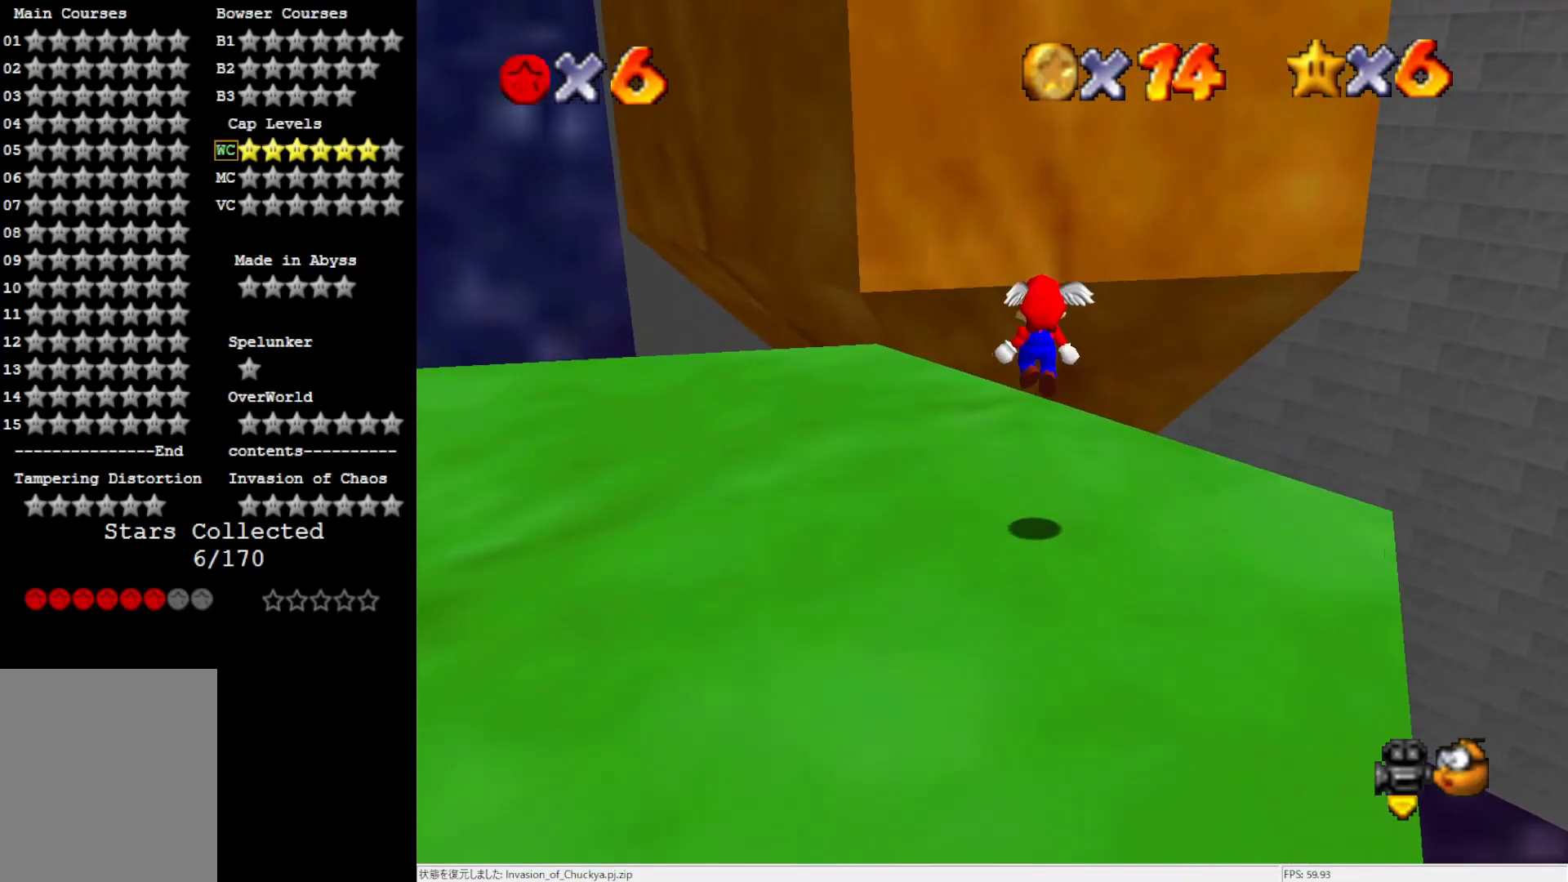
Gameplay with a controller (Nintendo layout); each line is a JSON object with the inputs held at the frame after it. "events" lists button and stick changes between this image and that frame as [ms after this image, input, new state], when the widget could be followed in between. Not read: L3 R3.
{"buttons": ["A"], "left_stick": "down", "events": [[350, "A", "down"], [350, "left_stick", "down"]]}
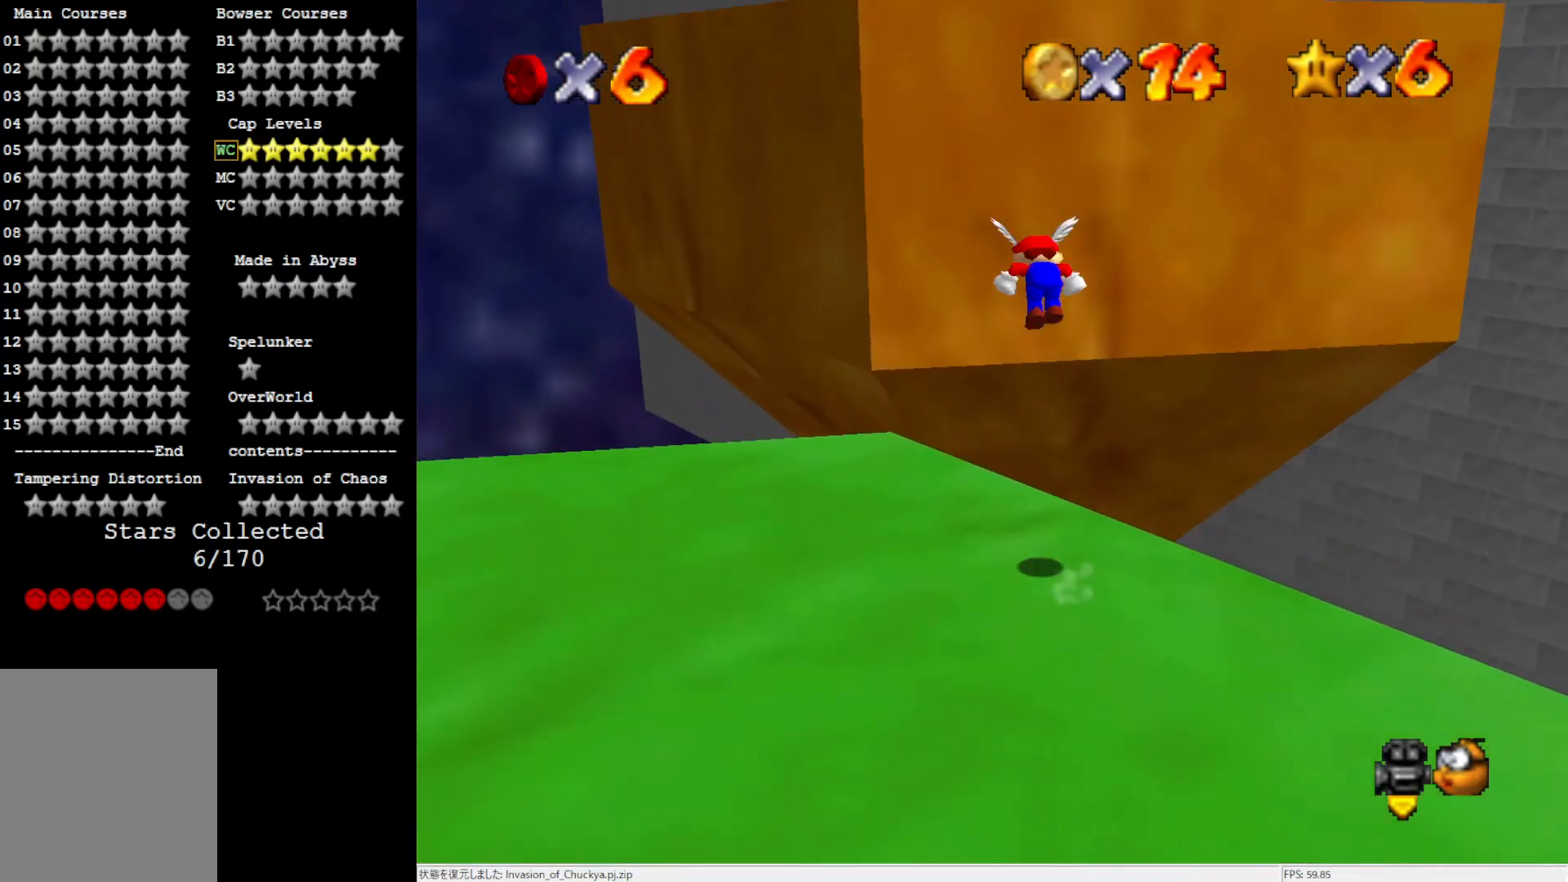
{"buttons": ["A"], "left_stick": "down", "events": []}
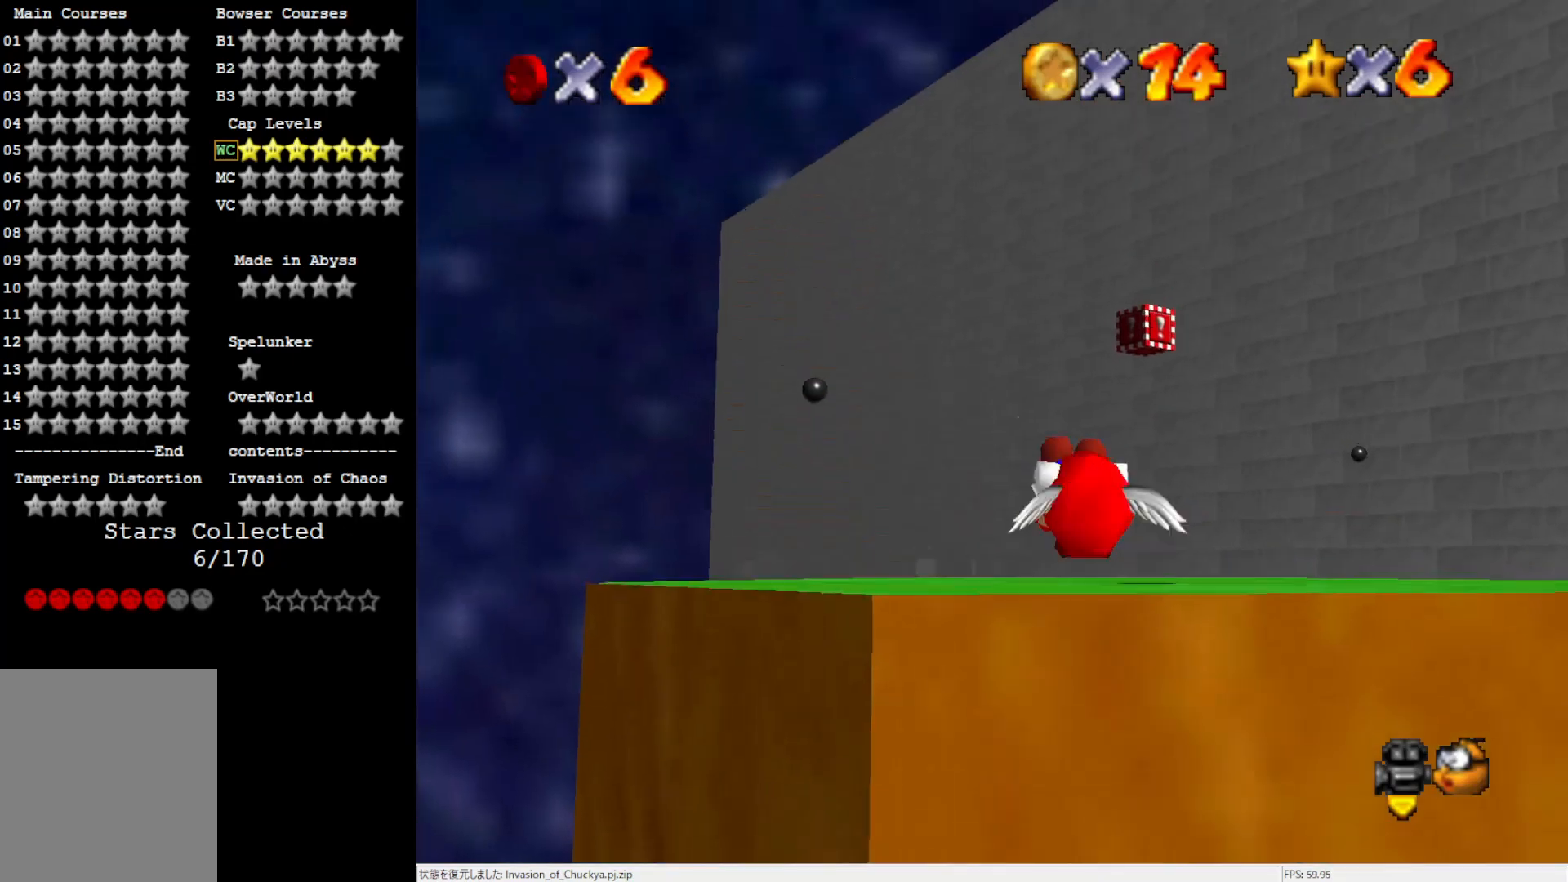
{"buttons": ["A"], "left_stick": "down", "events": []}
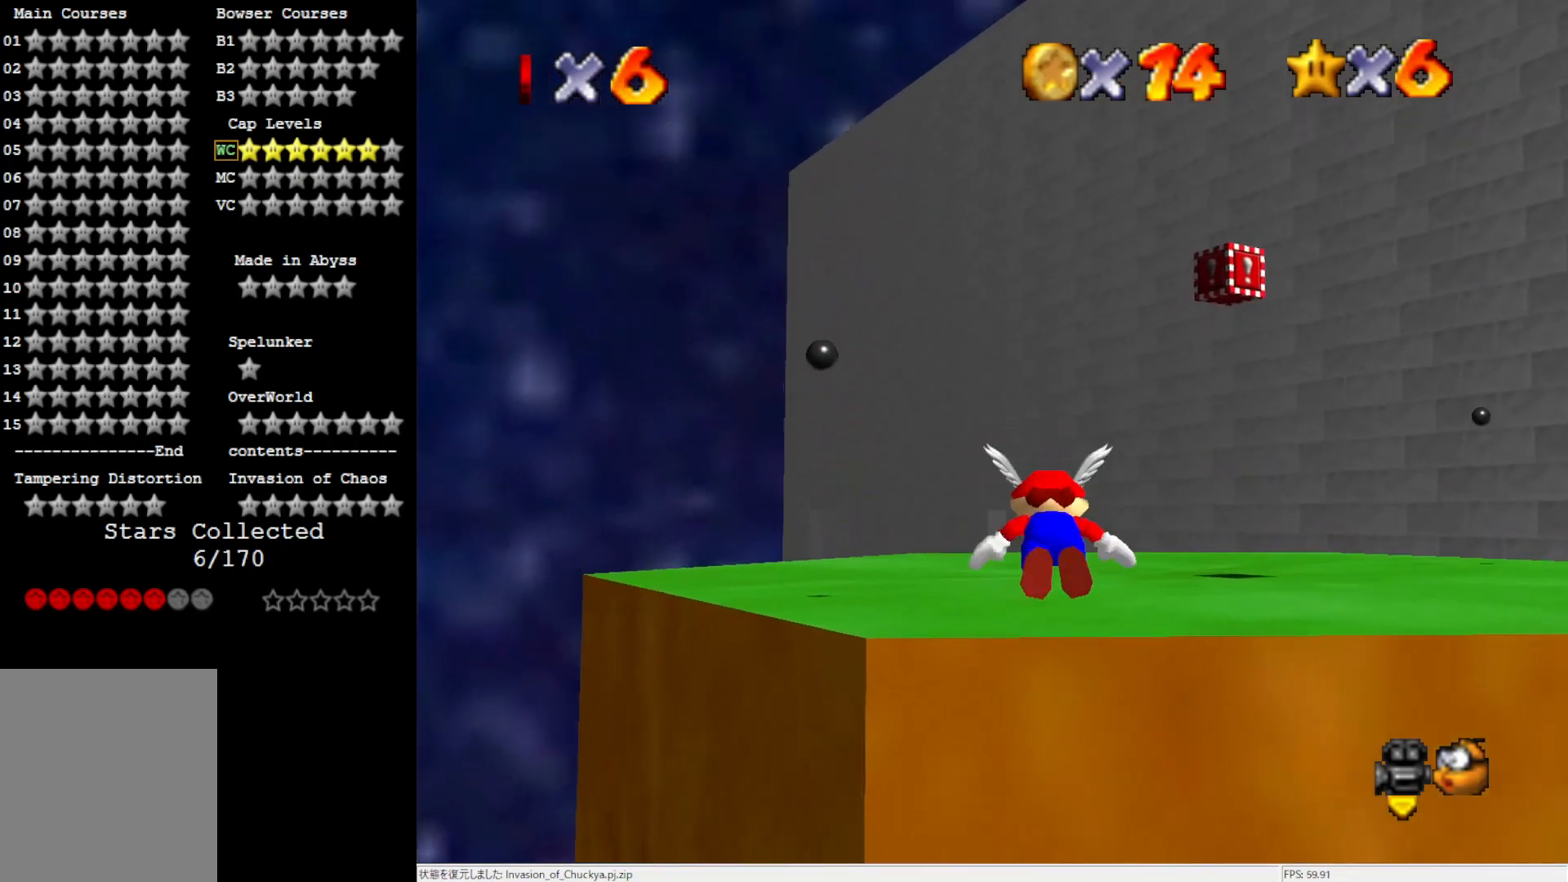
{"buttons": ["A"], "left_stick": "up", "events": [[317, "left_stick", "up"]]}
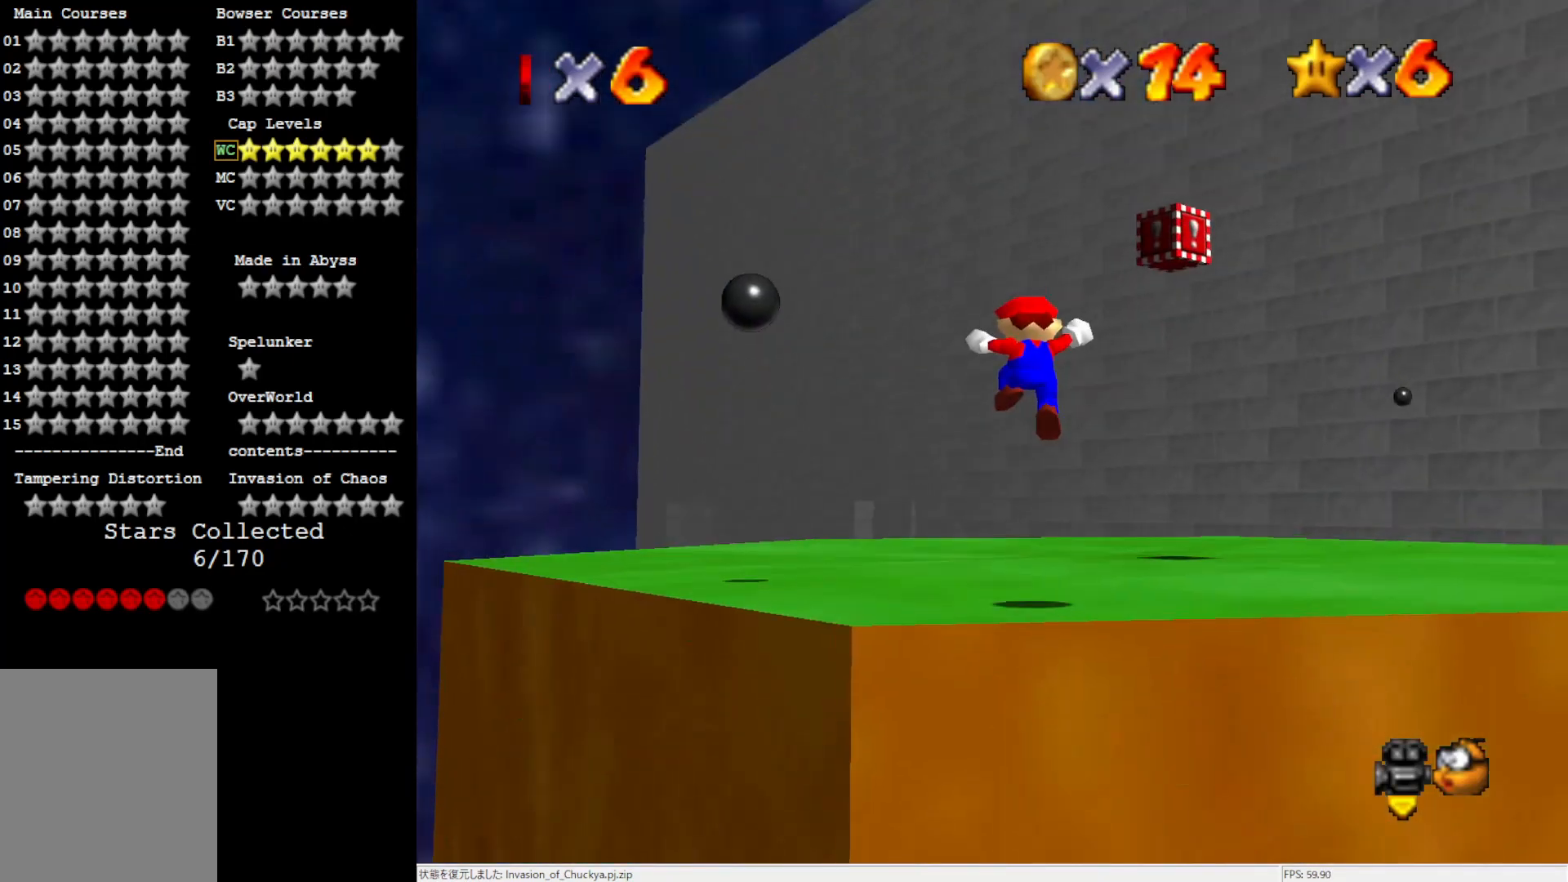
{"buttons": [], "left_stick": "up", "events": [[50, "A", "up"]]}
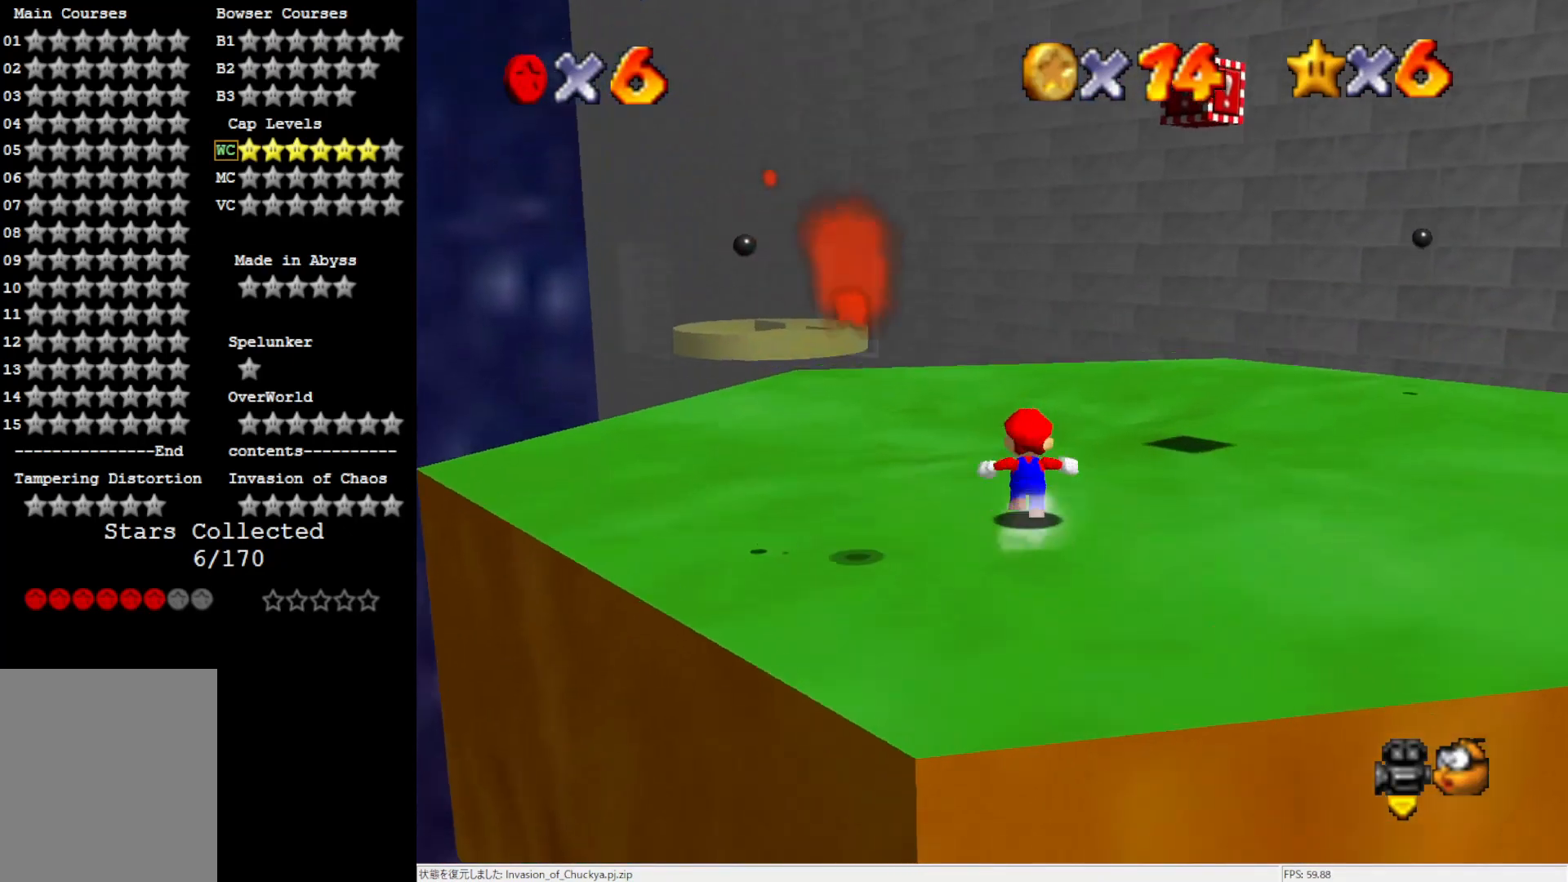
{"buttons": [], "left_stick": "up-right", "events": [[283, "left_stick", "up-right"]]}
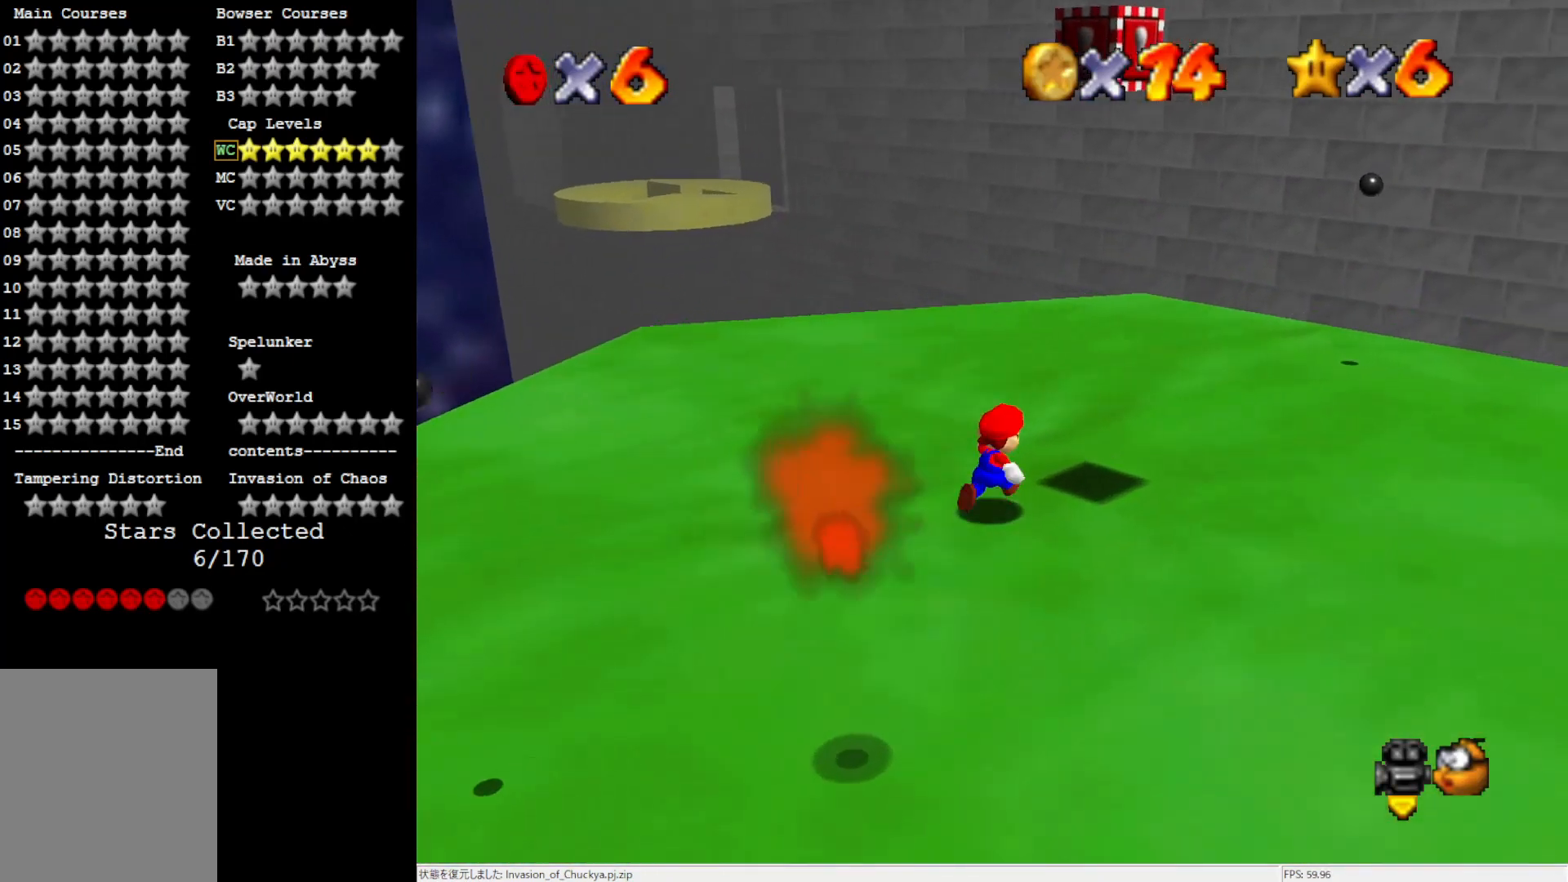
{"buttons": ["A"], "left_stick": "center", "events": [[250, "left_stick", "left"], [333, "A", "down"], [483, "left_stick", "center"]]}
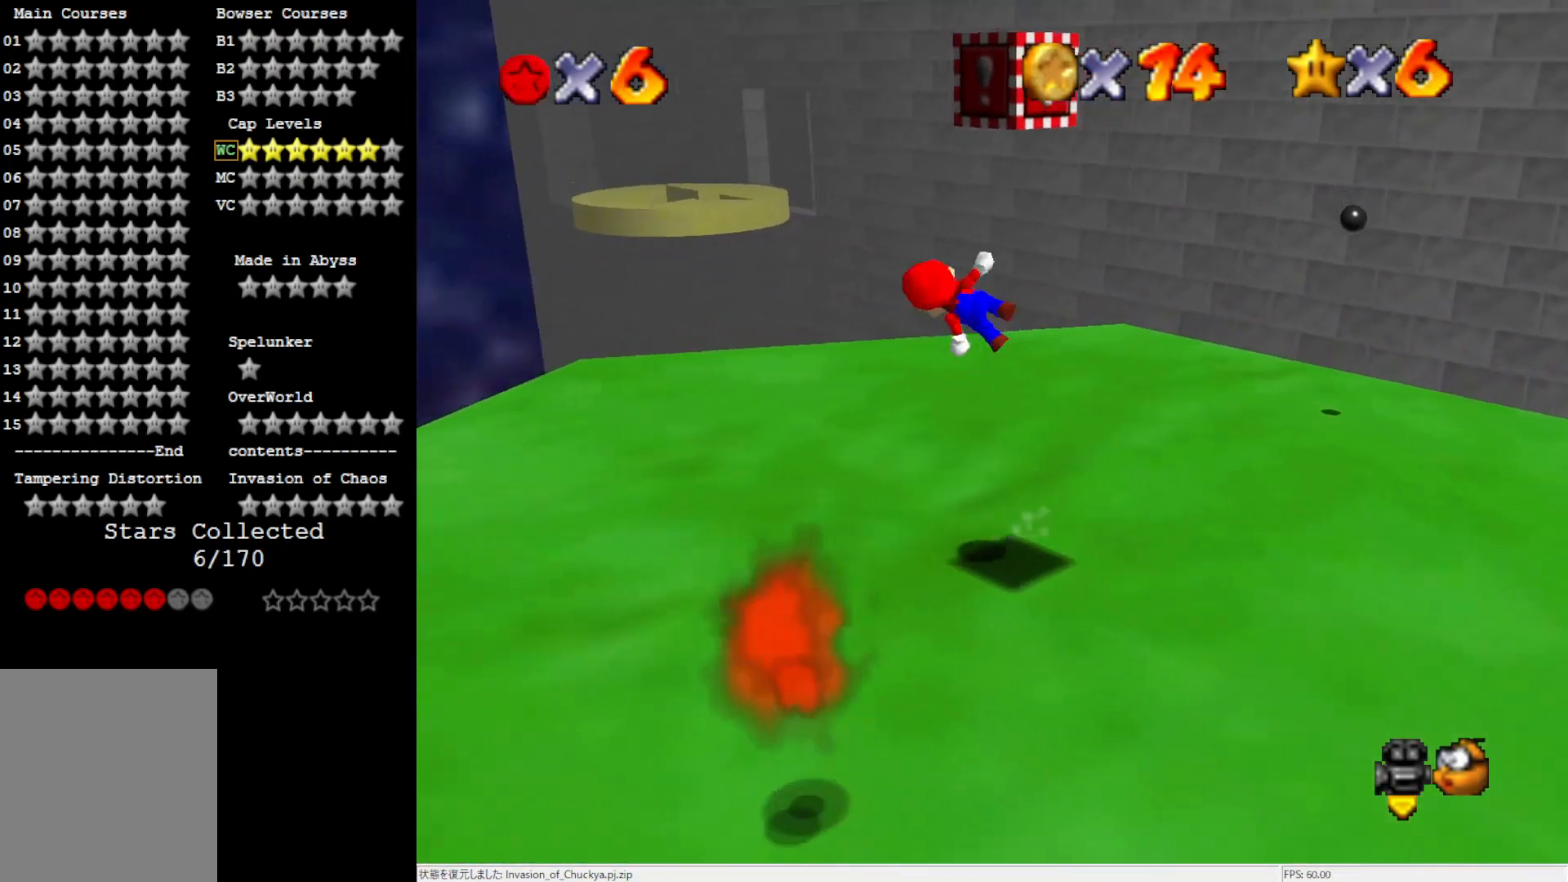
{"buttons": ["Z"], "left_stick": "right", "events": [[83, "left_stick", "right"], [250, "A", "up"], [283, "Z", "down"]]}
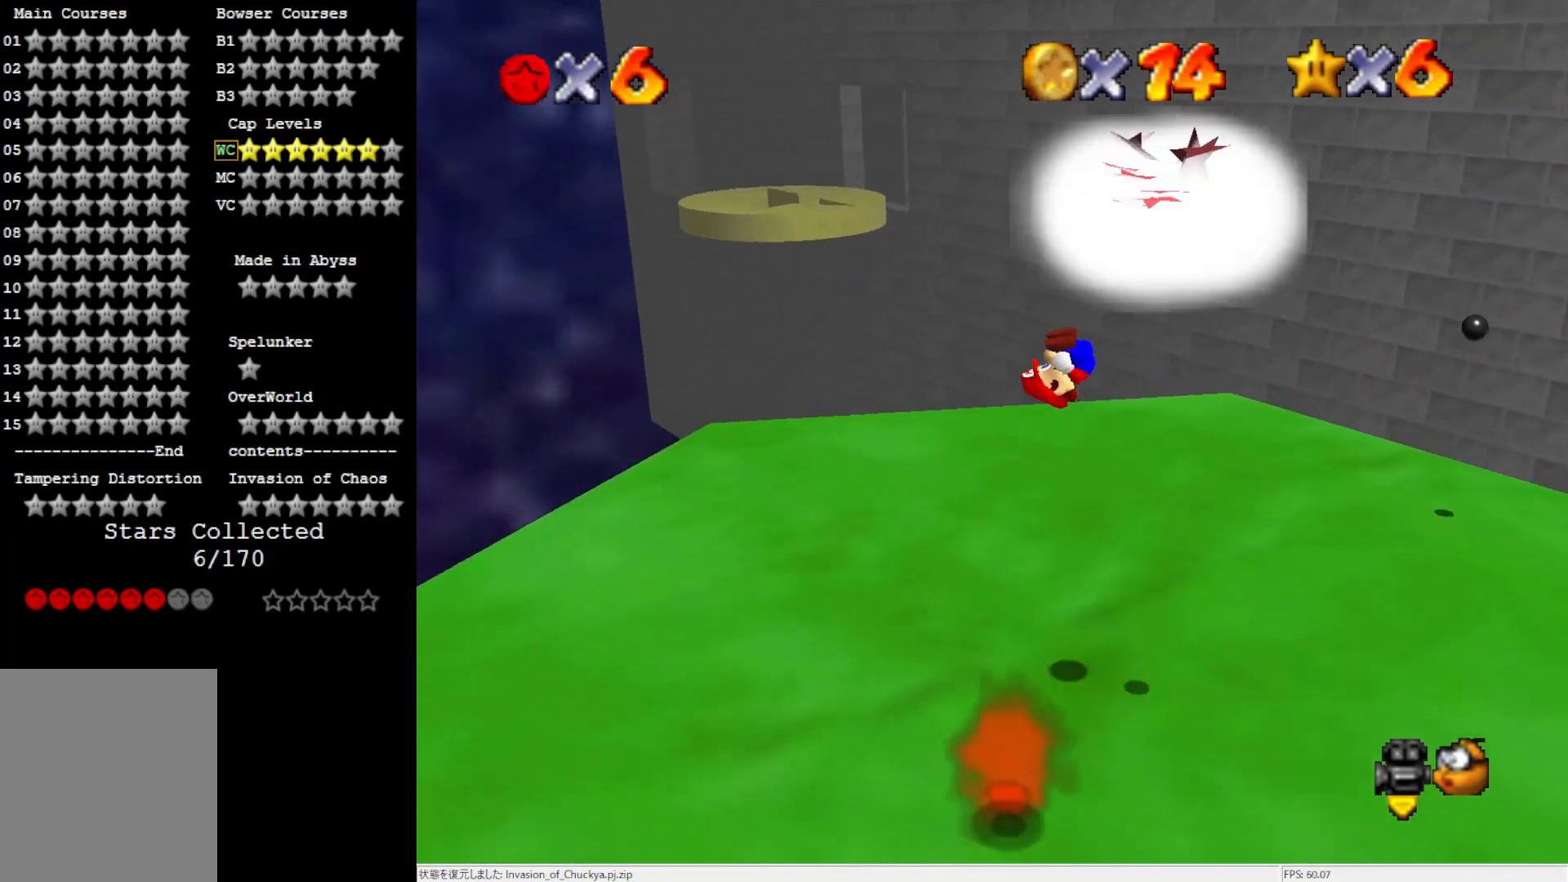
{"buttons": [], "left_stick": "center", "events": [[50, "left_stick", "center"], [83, "Z", "up"], [117, "left_stick", "left"], [350, "left_stick", "center"]]}
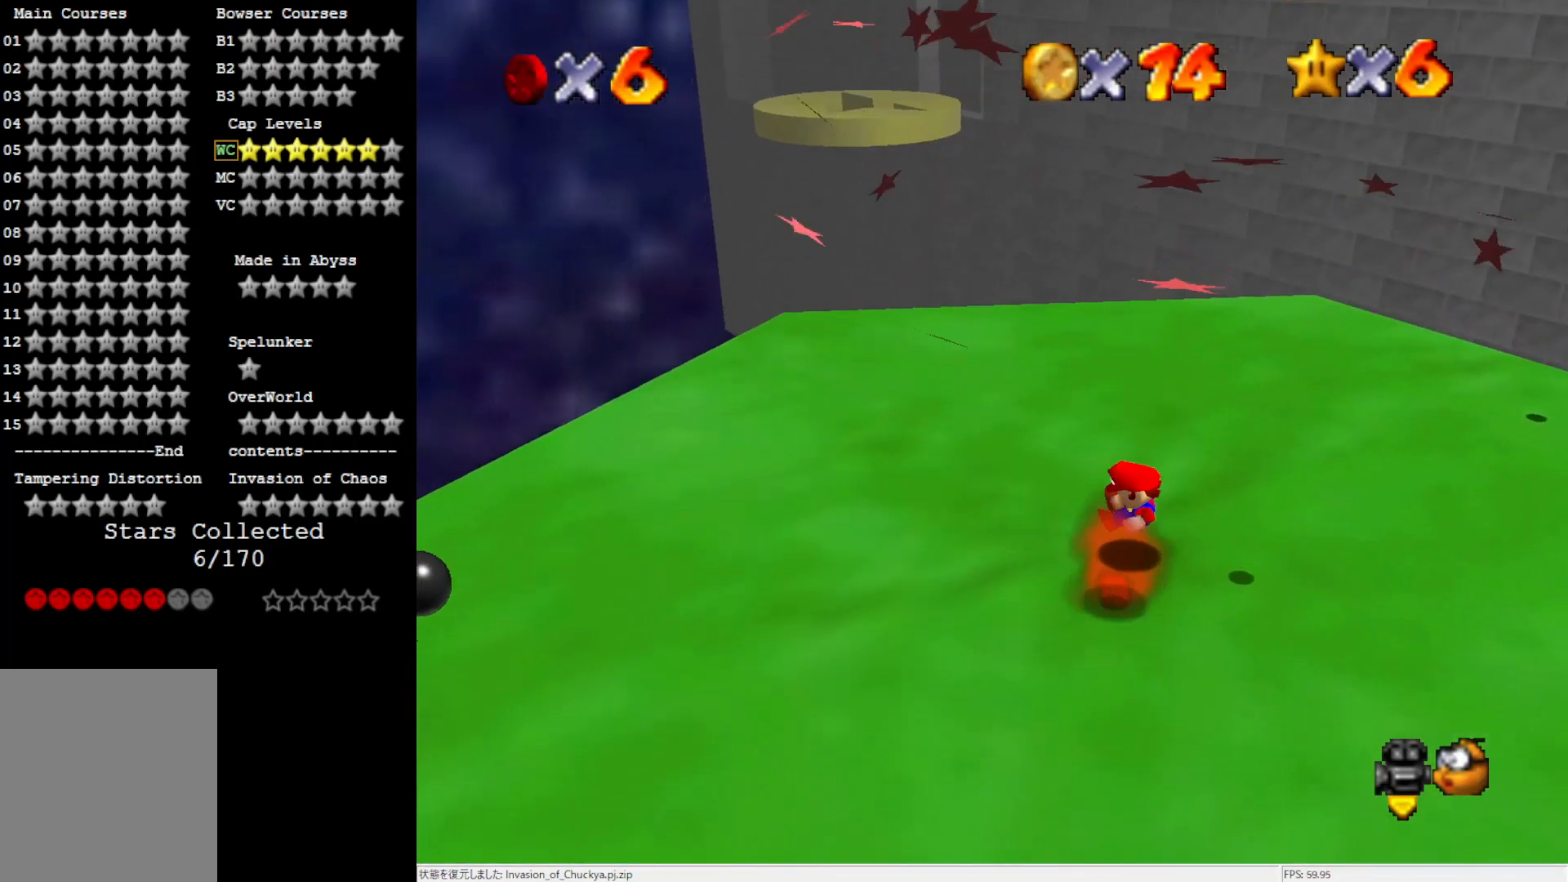
{"buttons": ["A"], "left_stick": "center", "events": [[183, "A", "down"], [283, "A", "up"], [383, "A", "down"]]}
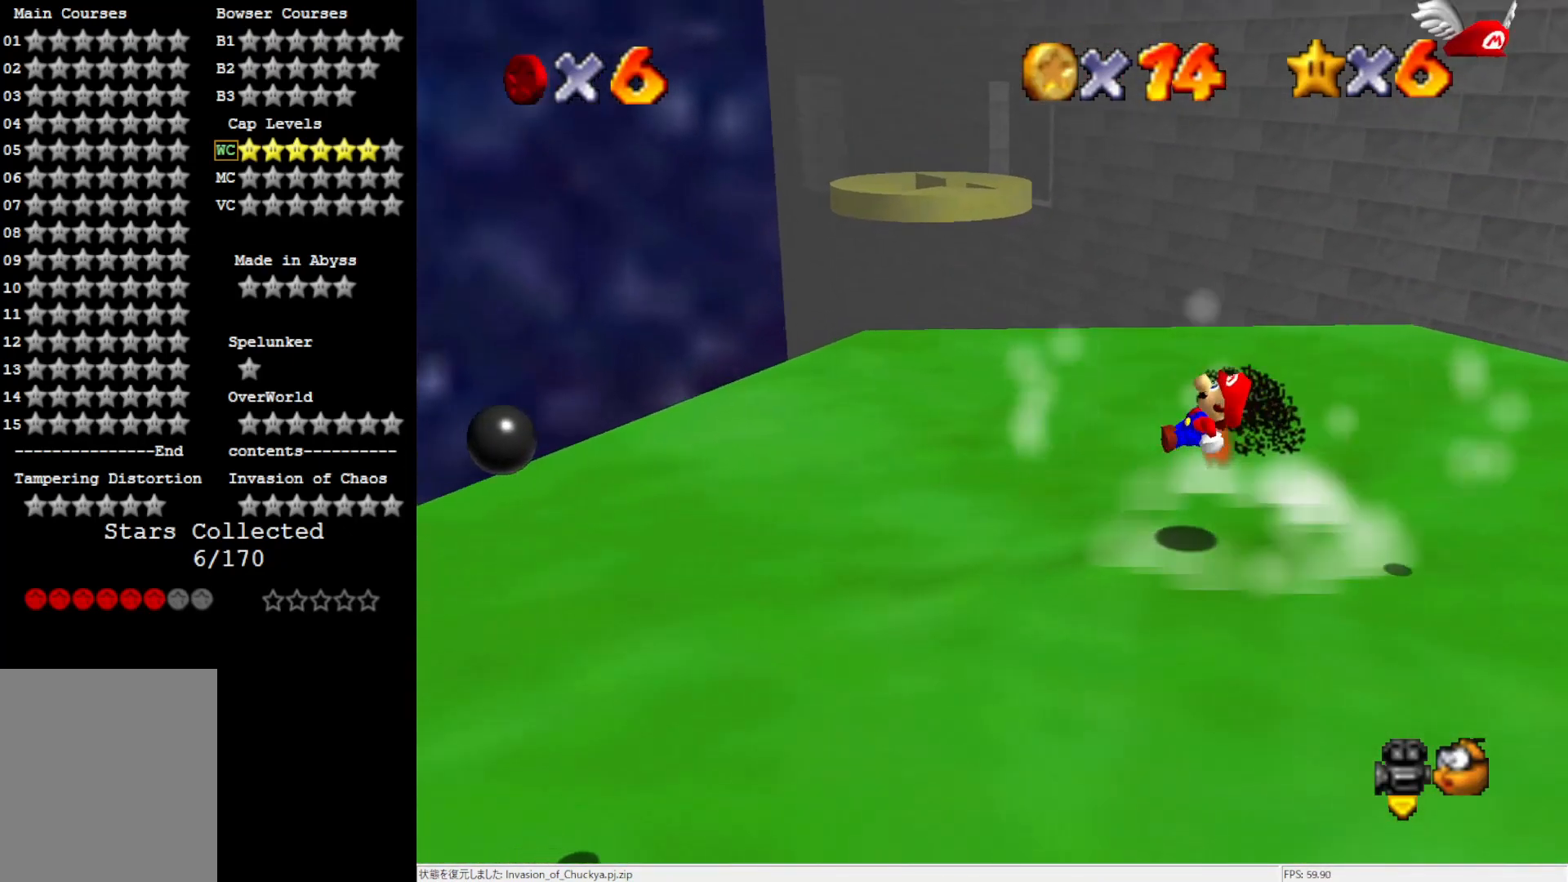
{"buttons": ["A"], "left_stick": "center", "events": [[67, "A", "up"], [333, "A", "down"]]}
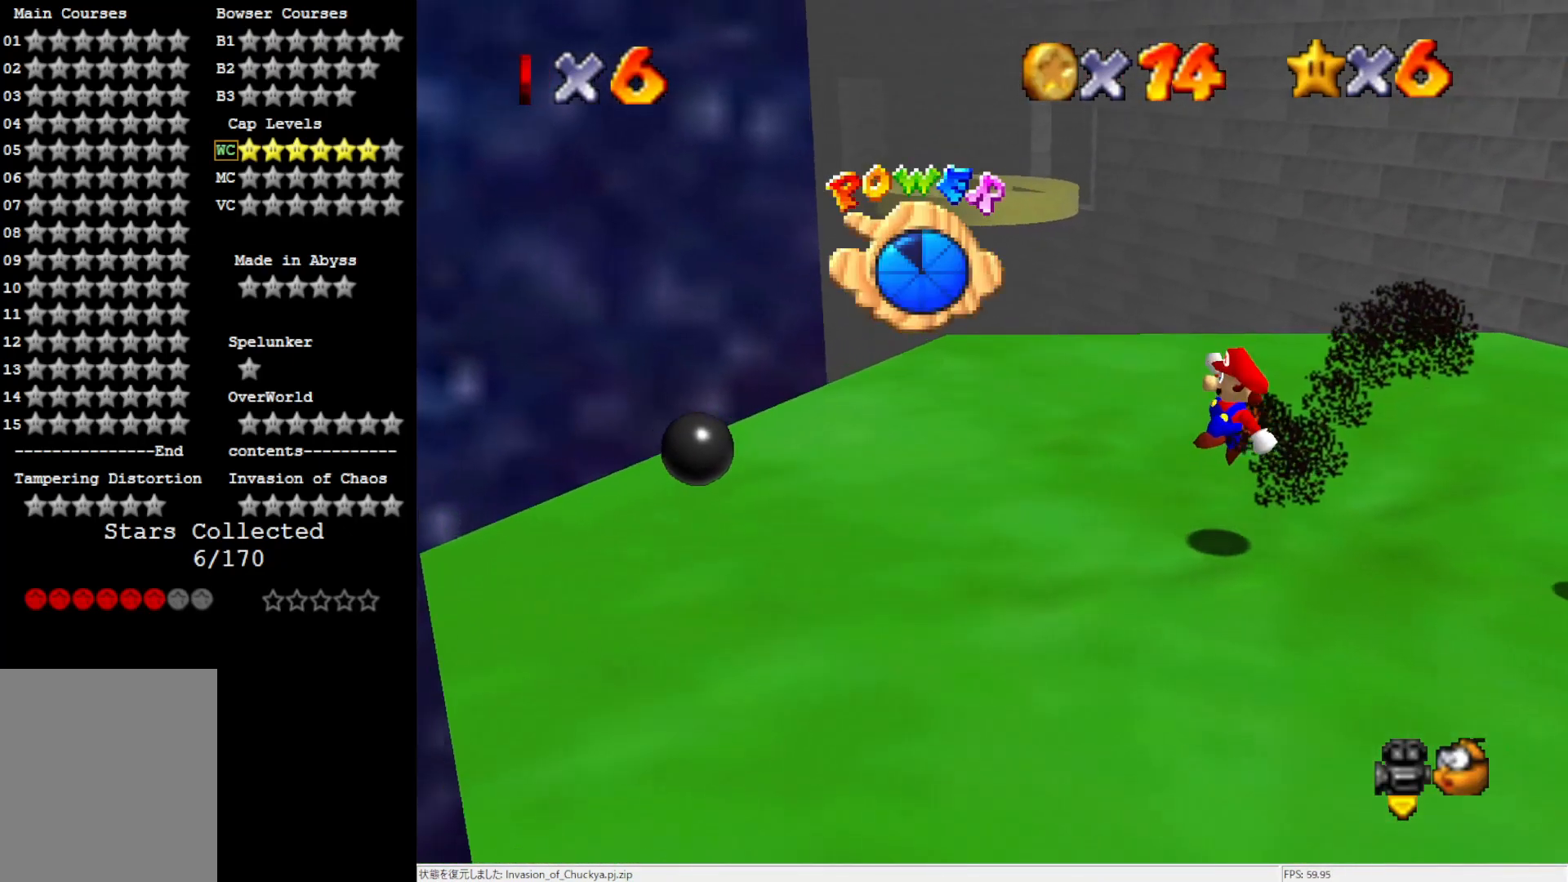
{"buttons": ["A"], "left_stick": "right", "events": [[33, "A", "up"], [417, "left_stick", "right"], [450, "A", "down"]]}
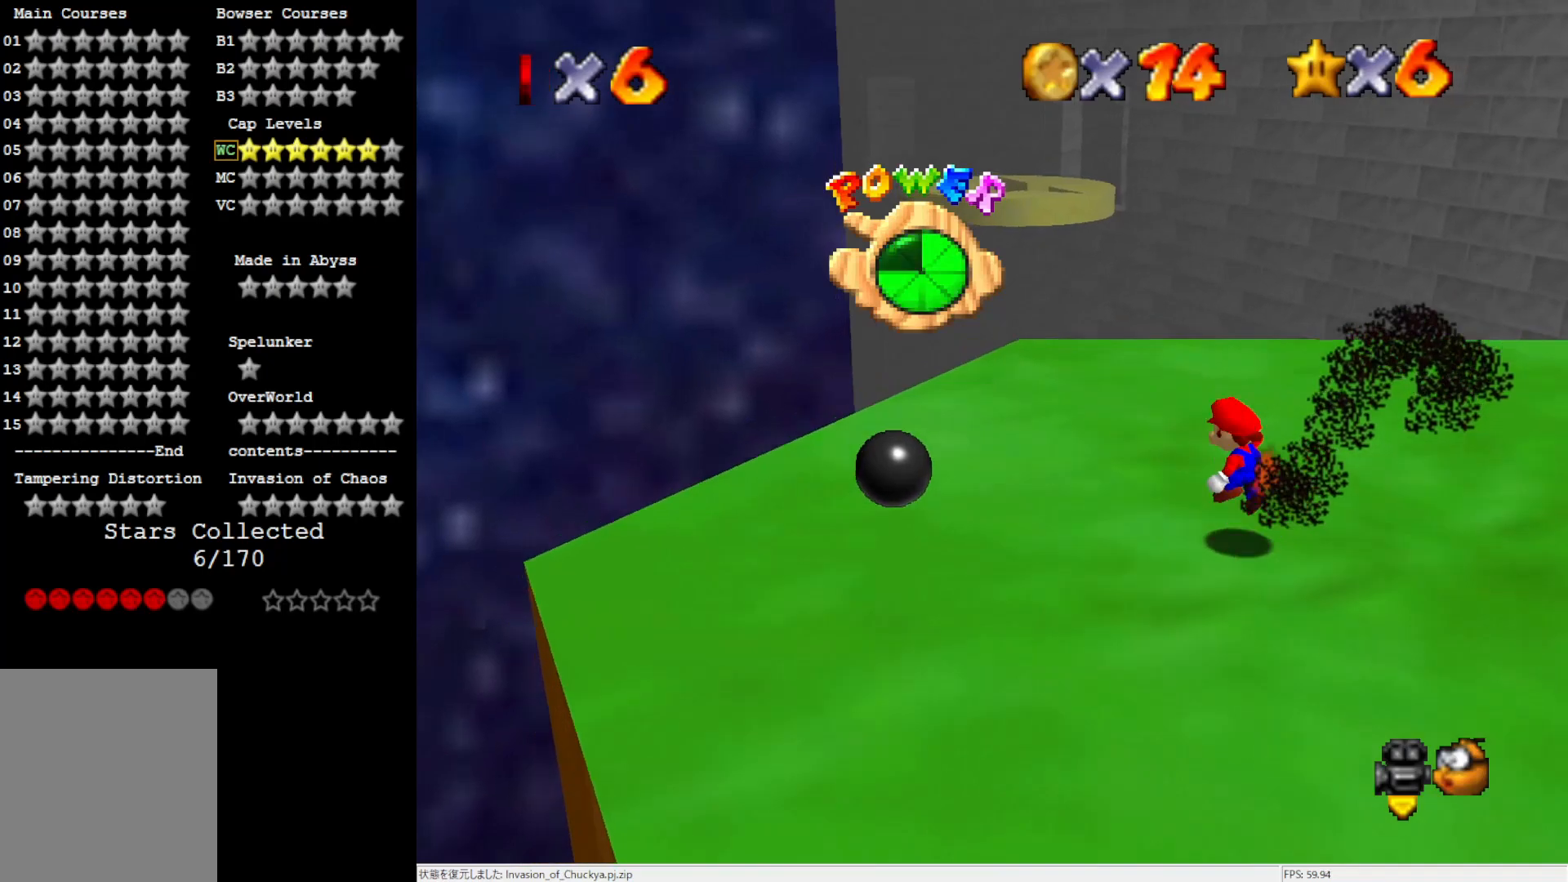
{"buttons": [], "left_stick": "up-right", "events": [[67, "A", "up"], [350, "C_LEFT", "down"], [383, "left_stick", "up-right"], [450, "C_LEFT", "up"]]}
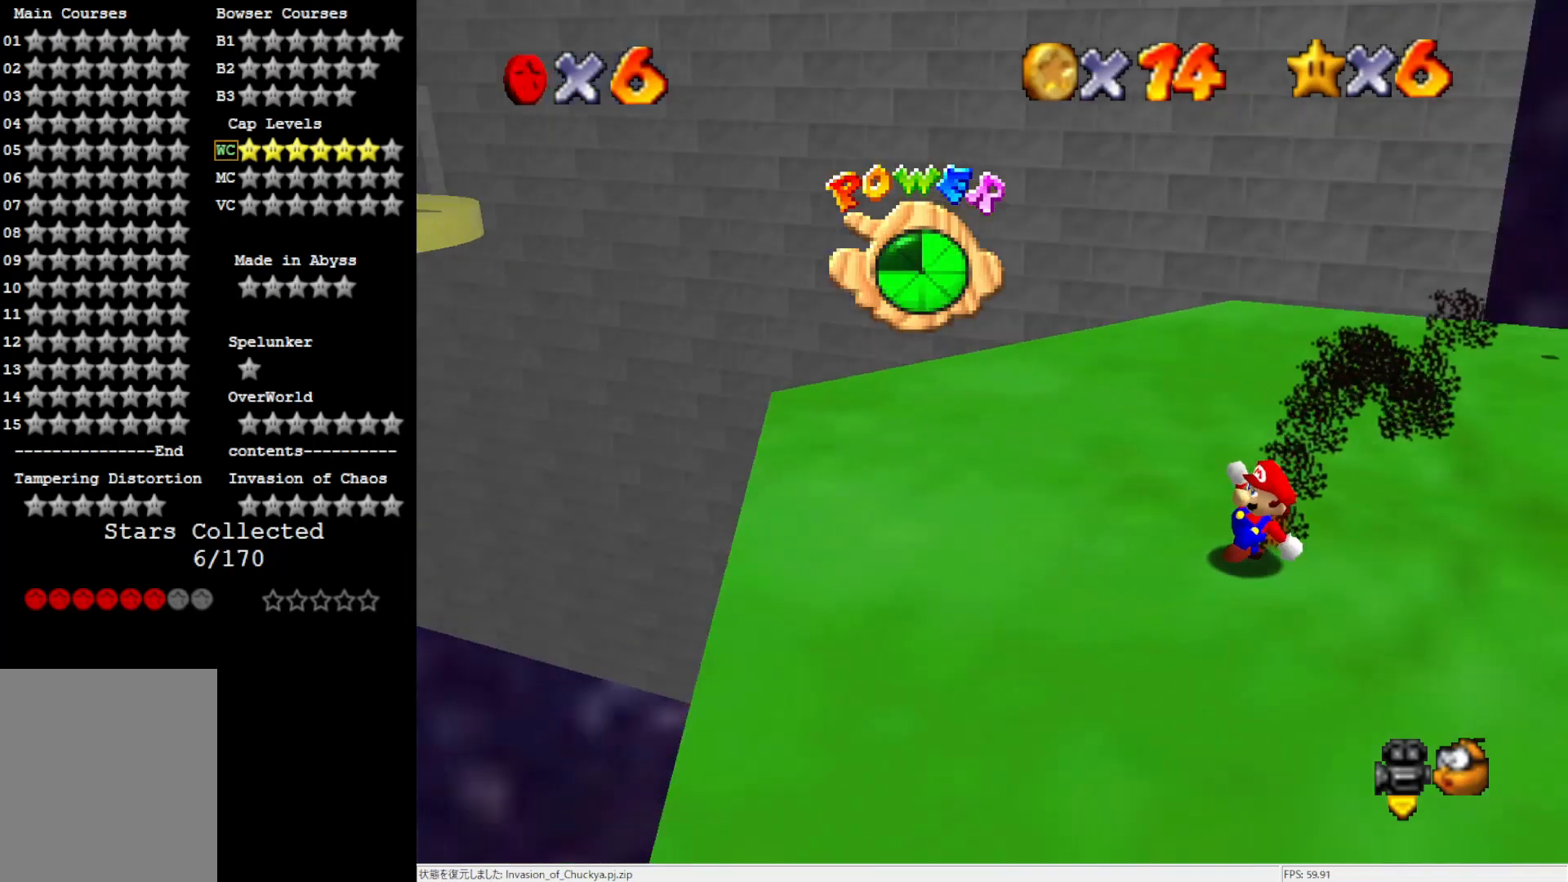
{"buttons": [], "left_stick": "up-left", "events": [[17, "C_LEFT", "down"], [67, "left_stick", "up-left"], [150, "C_LEFT", "up"], [250, "C_LEFT", "down"], [367, "C_LEFT", "up"]]}
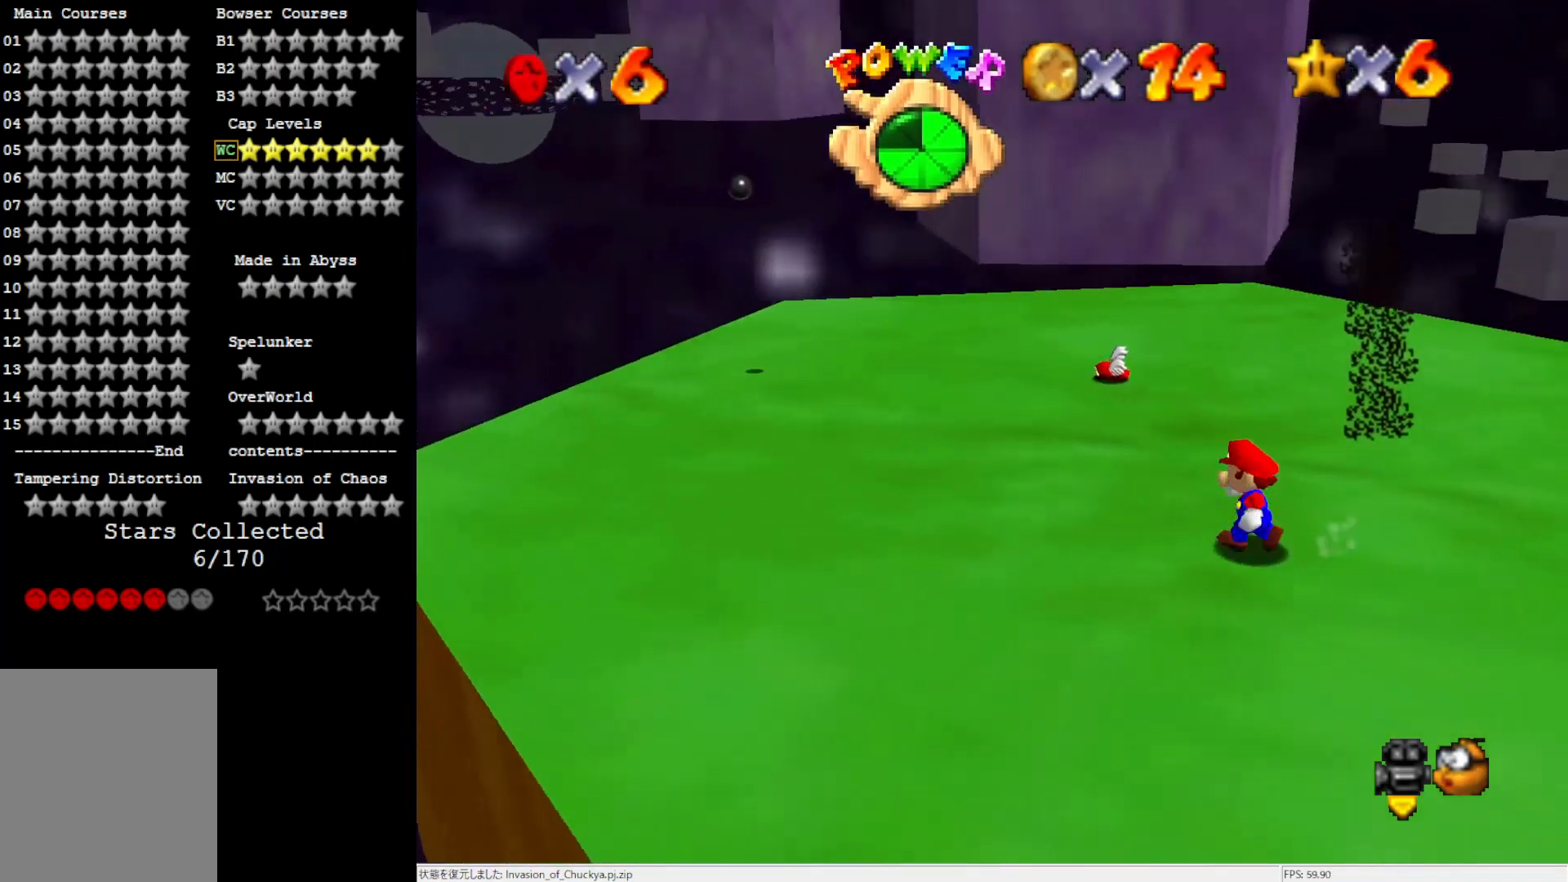
{"buttons": ["A"], "left_stick": "up-left", "events": [[483, "A", "down"]]}
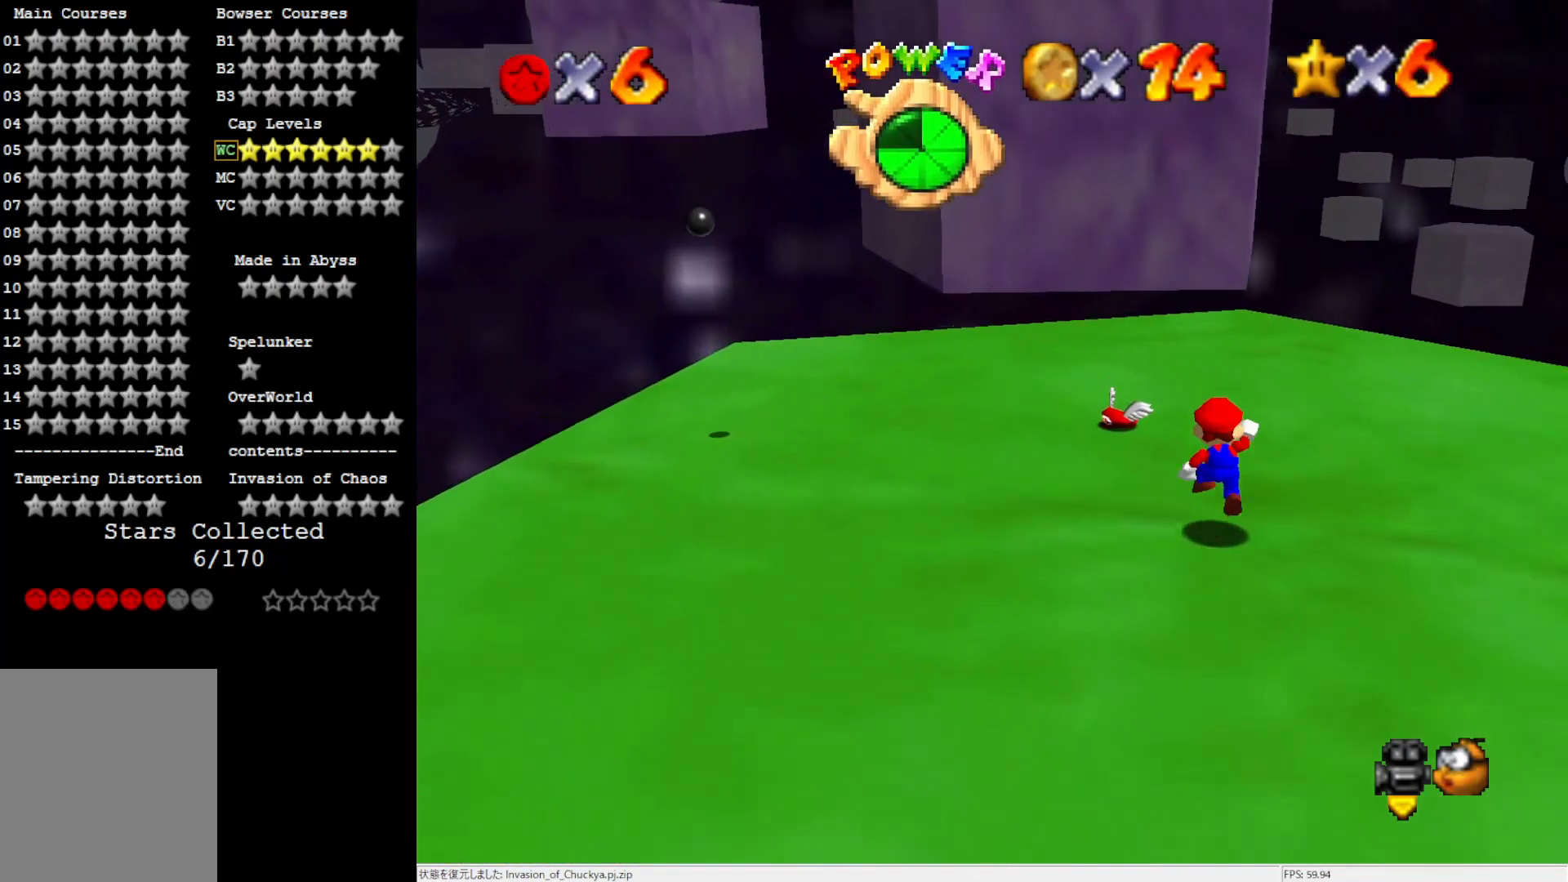
{"buttons": [], "left_stick": "up-left", "events": [[150, "A", "up"], [367, "C_LEFT", "down"], [450, "C_LEFT", "up"]]}
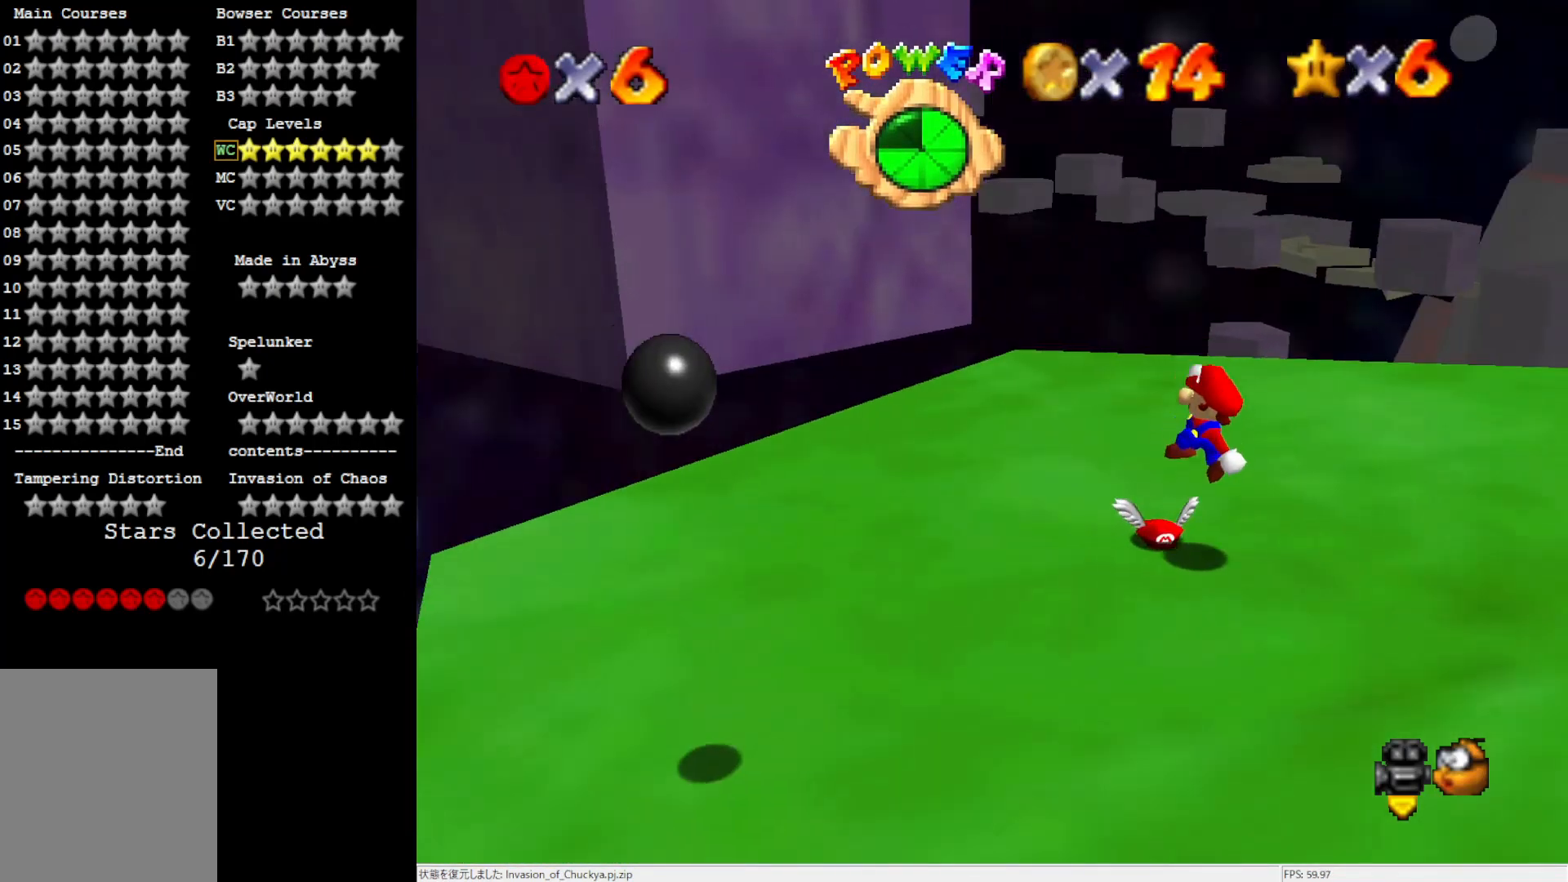
{"buttons": [], "left_stick": "up", "events": [[33, "C_LEFT", "down"], [33, "left_stick", "center"], [150, "C_LEFT", "up"], [383, "left_stick", "up"]]}
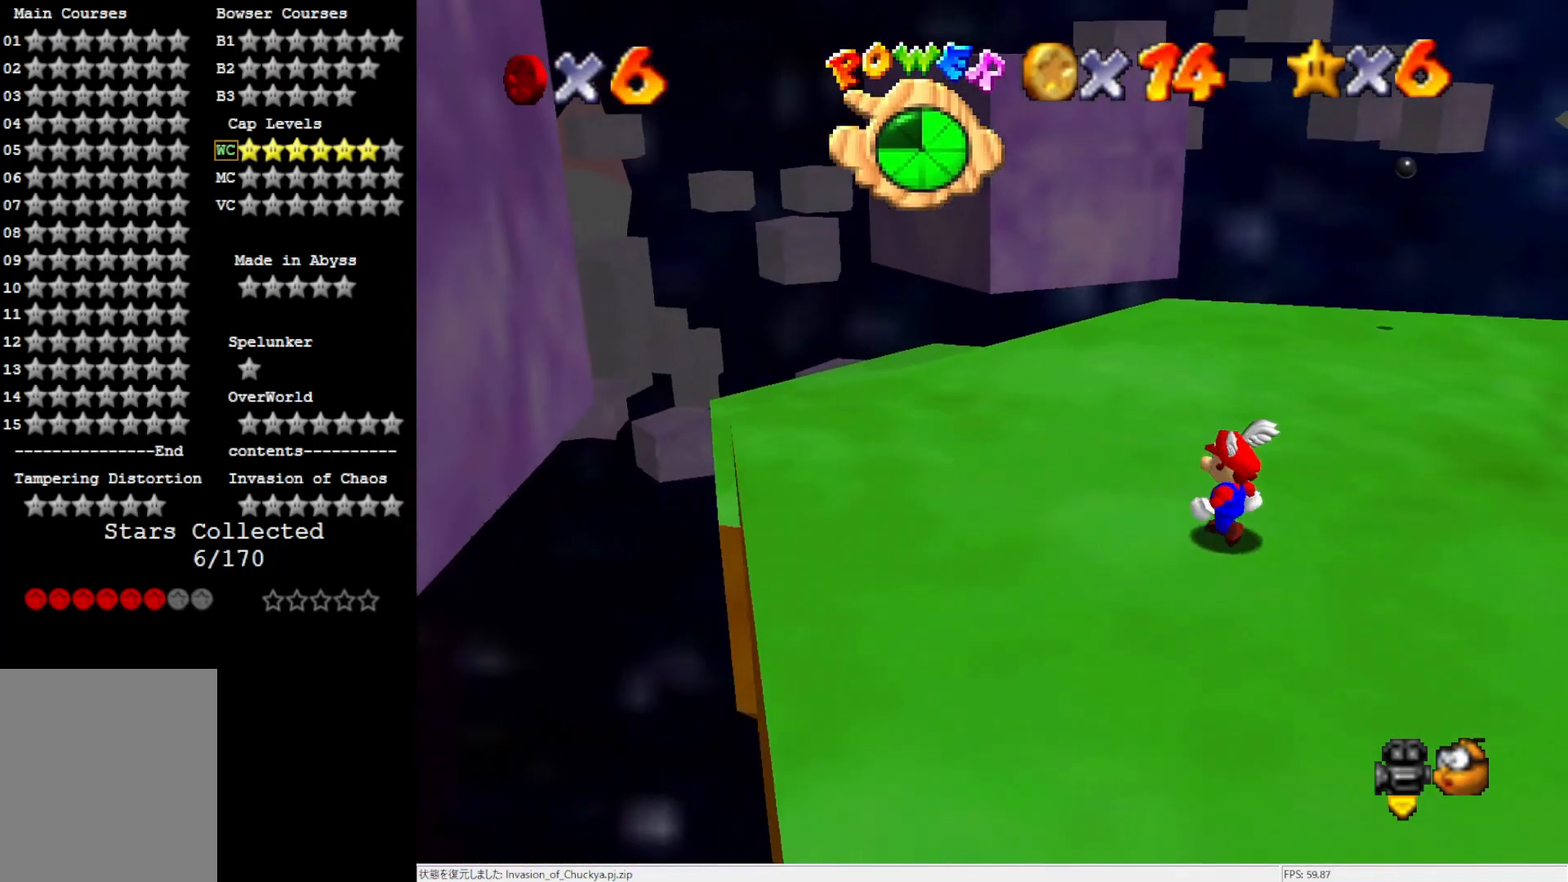
{"buttons": [], "left_stick": "up-right", "events": [[100, "left_stick", "up-right"], [350, "A", "down"], [350, "B", "down"], [417, "A", "up"], [450, "B", "up"]]}
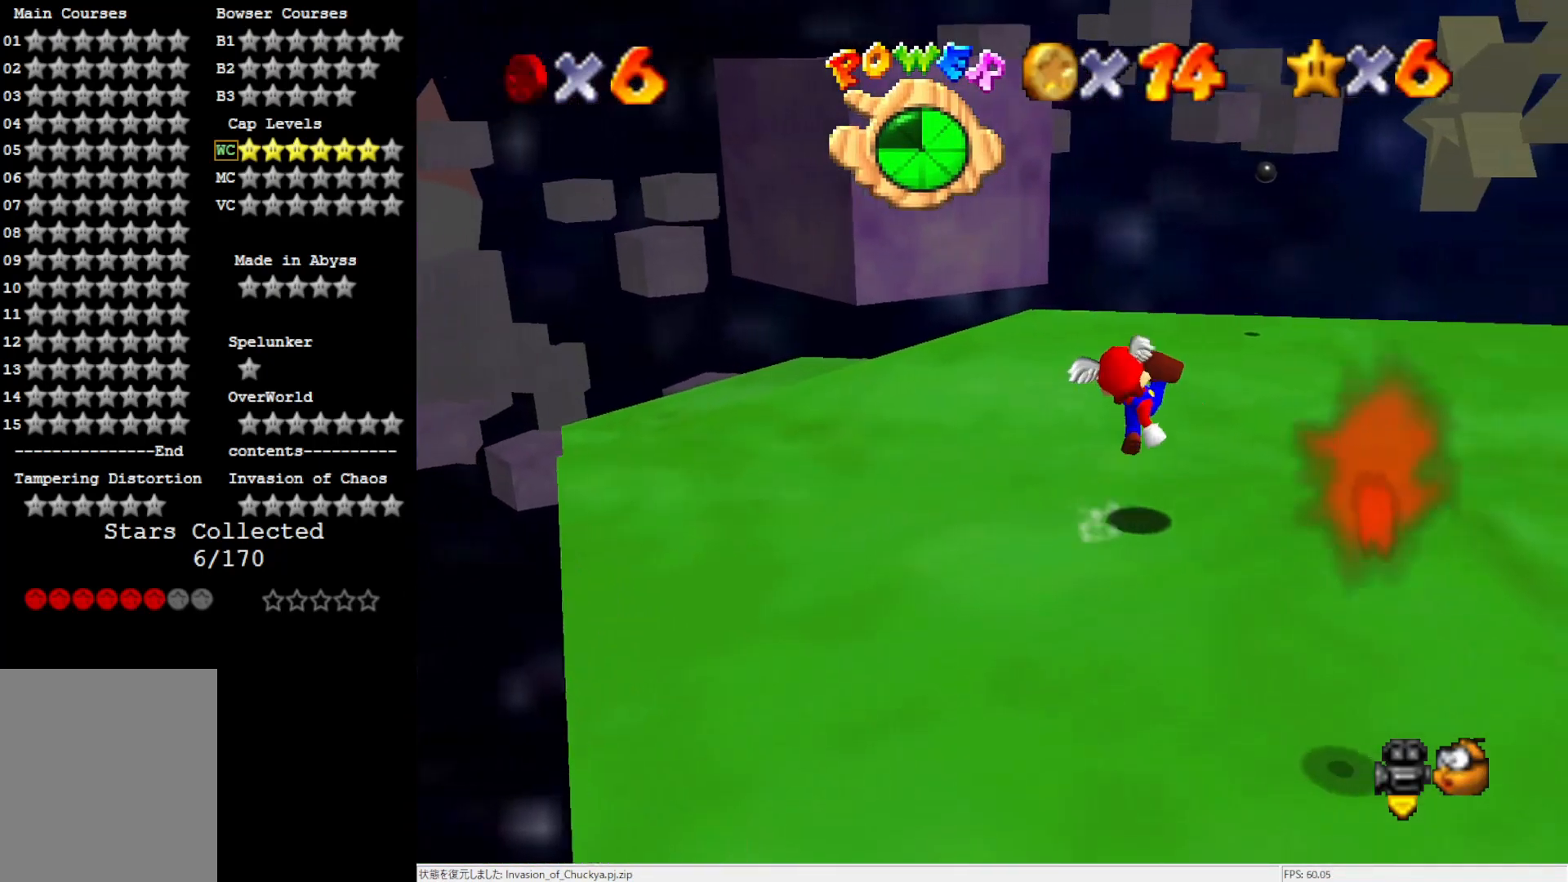
{"buttons": ["A"], "left_stick": "up", "events": [[100, "C_LEFT", "down"], [150, "left_stick", "up"], [183, "C_LEFT", "up"], [333, "A", "down"]]}
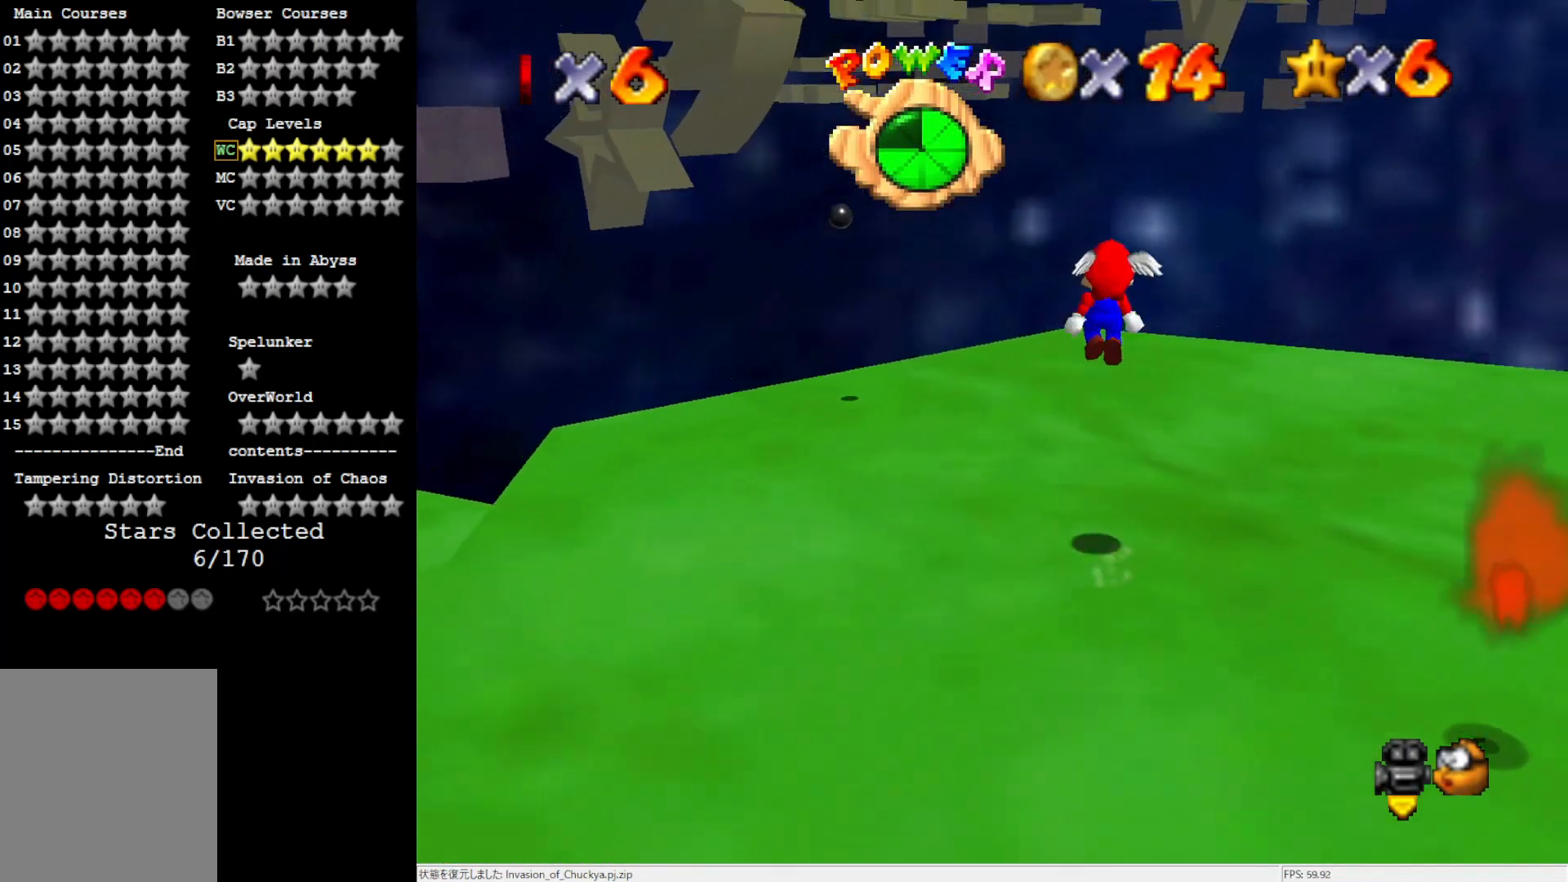
{"buttons": [], "left_stick": "up-left", "events": [[100, "left_stick", "up-left"], [333, "A", "up"]]}
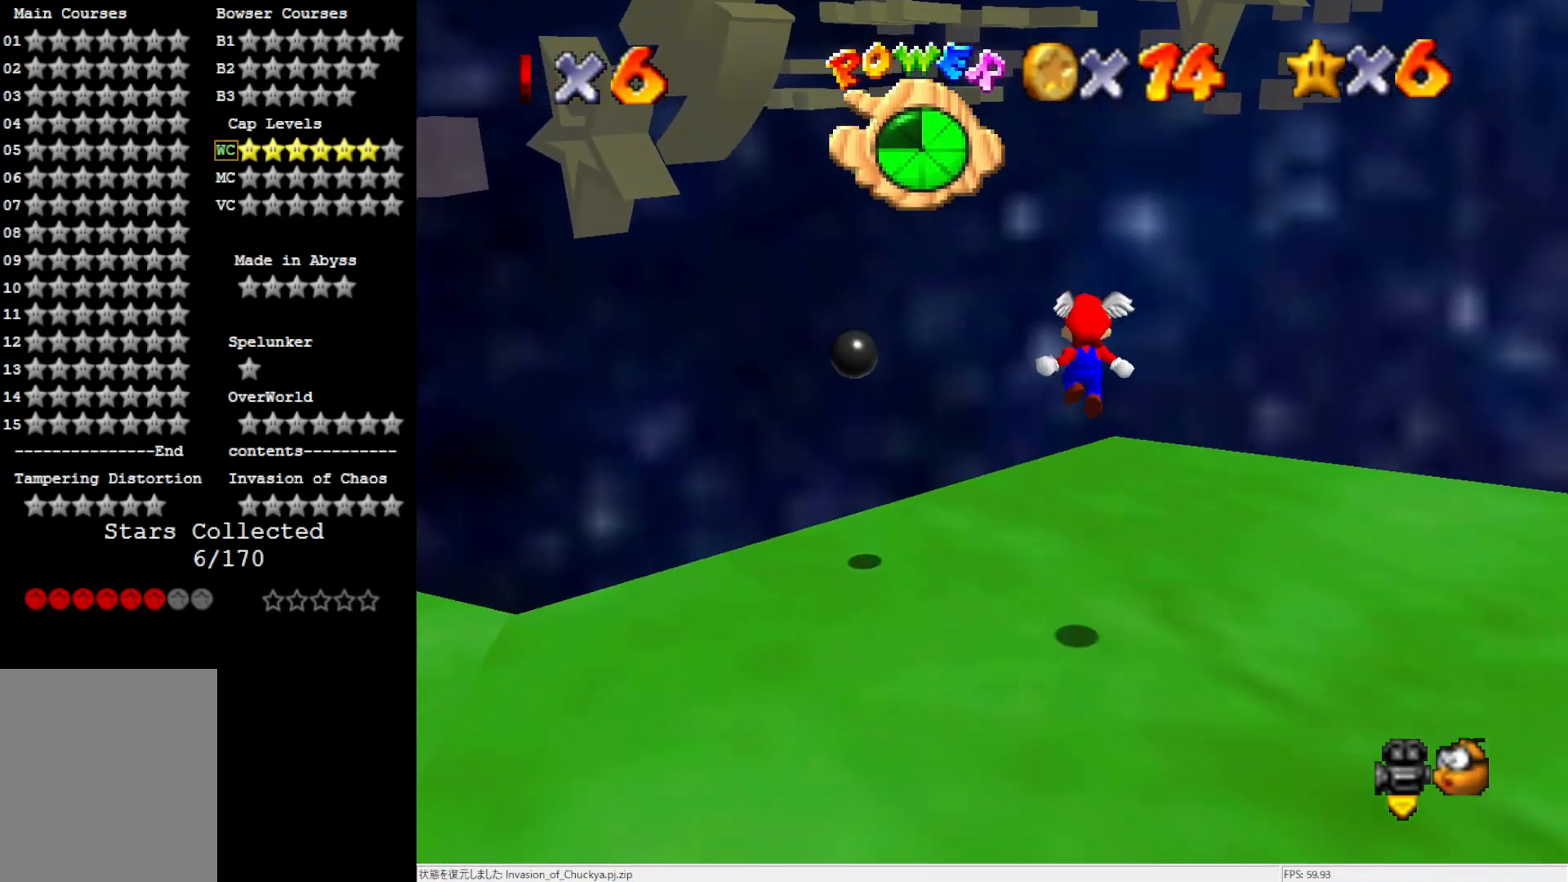
{"buttons": ["A"], "left_stick": "up-left", "events": [[350, "A", "down"]]}
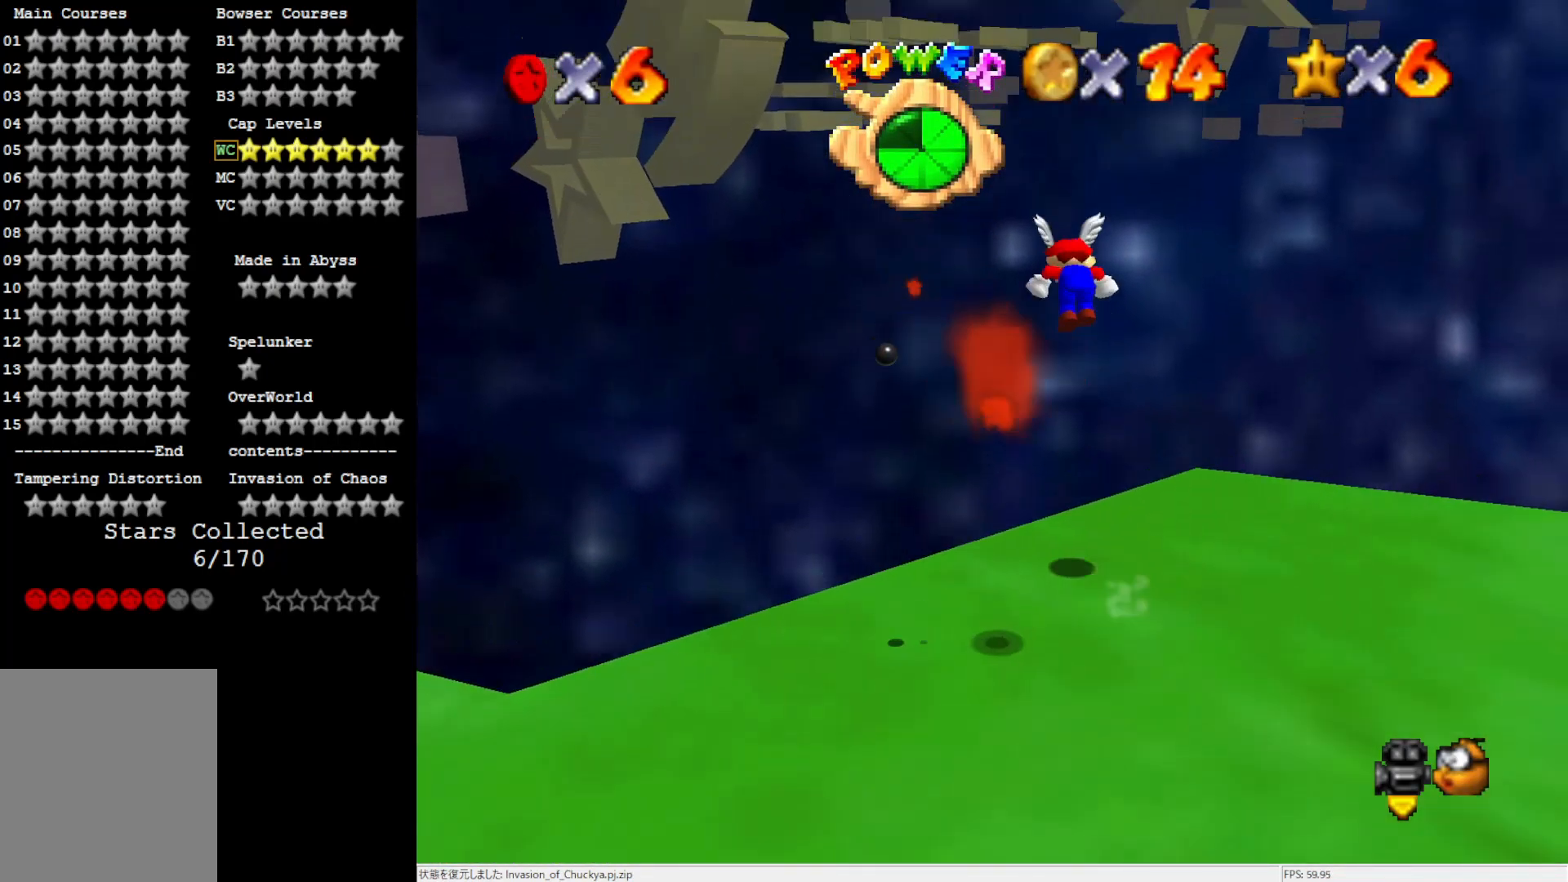
{"buttons": [], "left_stick": "up-left", "events": [[467, "A", "up"]]}
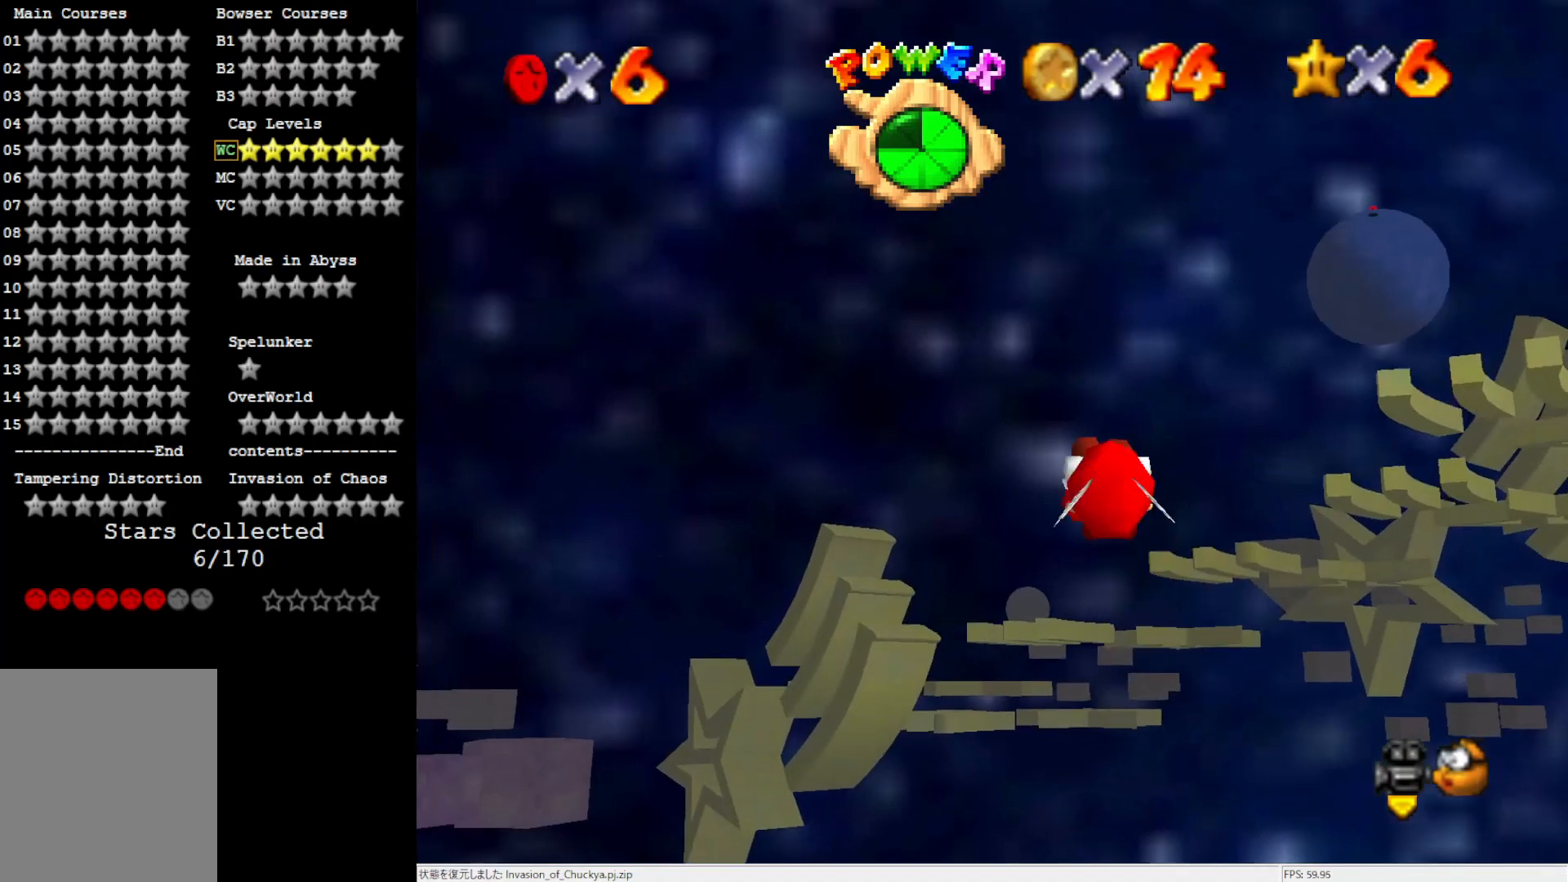
{"buttons": [], "left_stick": "up", "events": [[467, "left_stick", "up"]]}
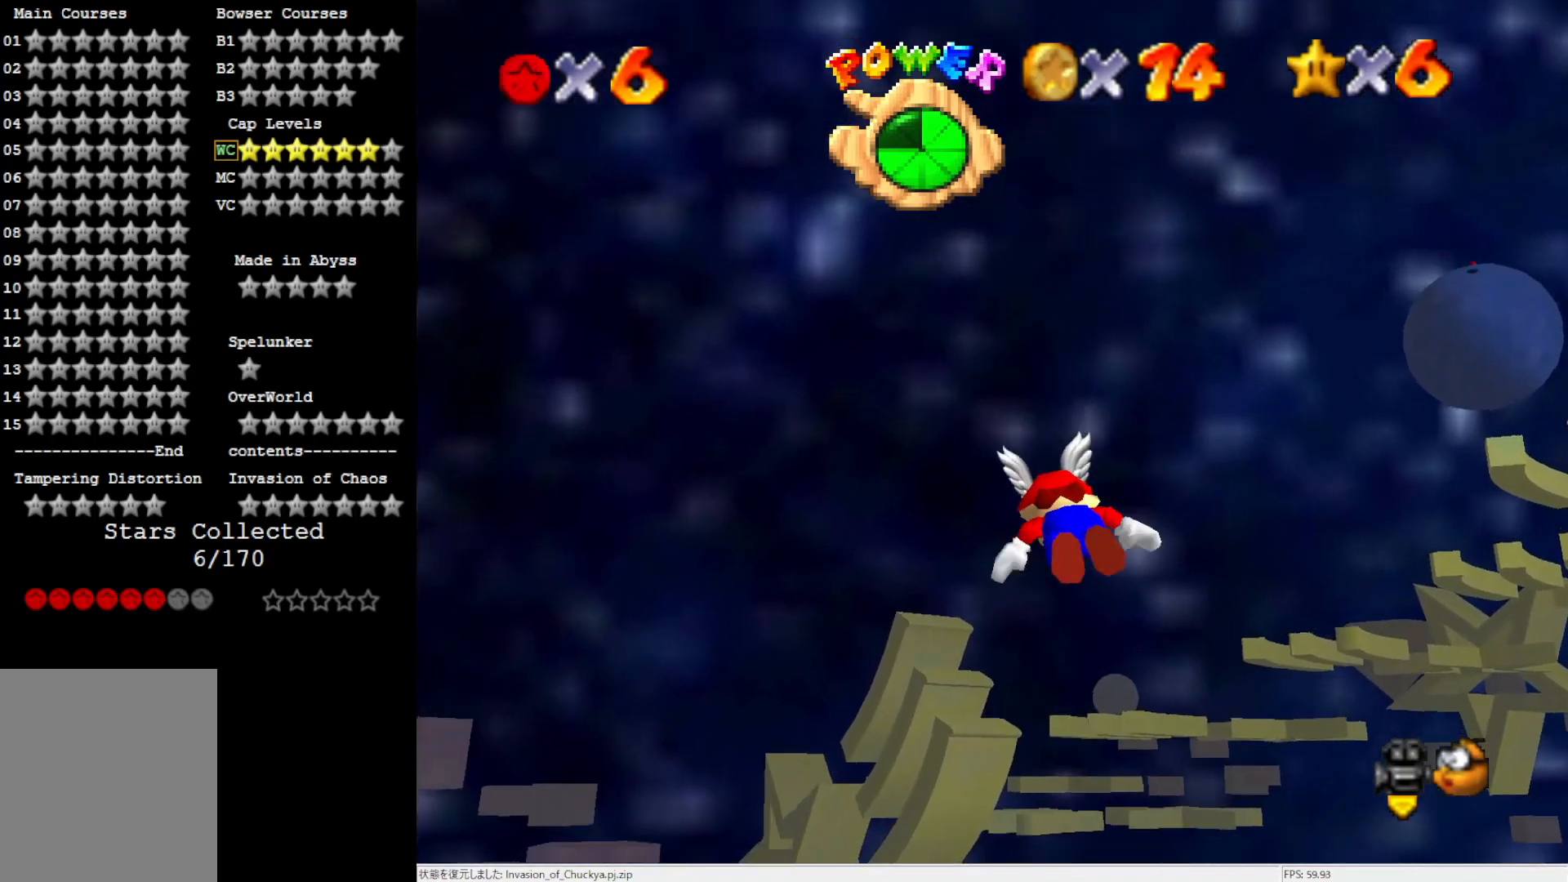
{"buttons": [], "left_stick": "up", "events": []}
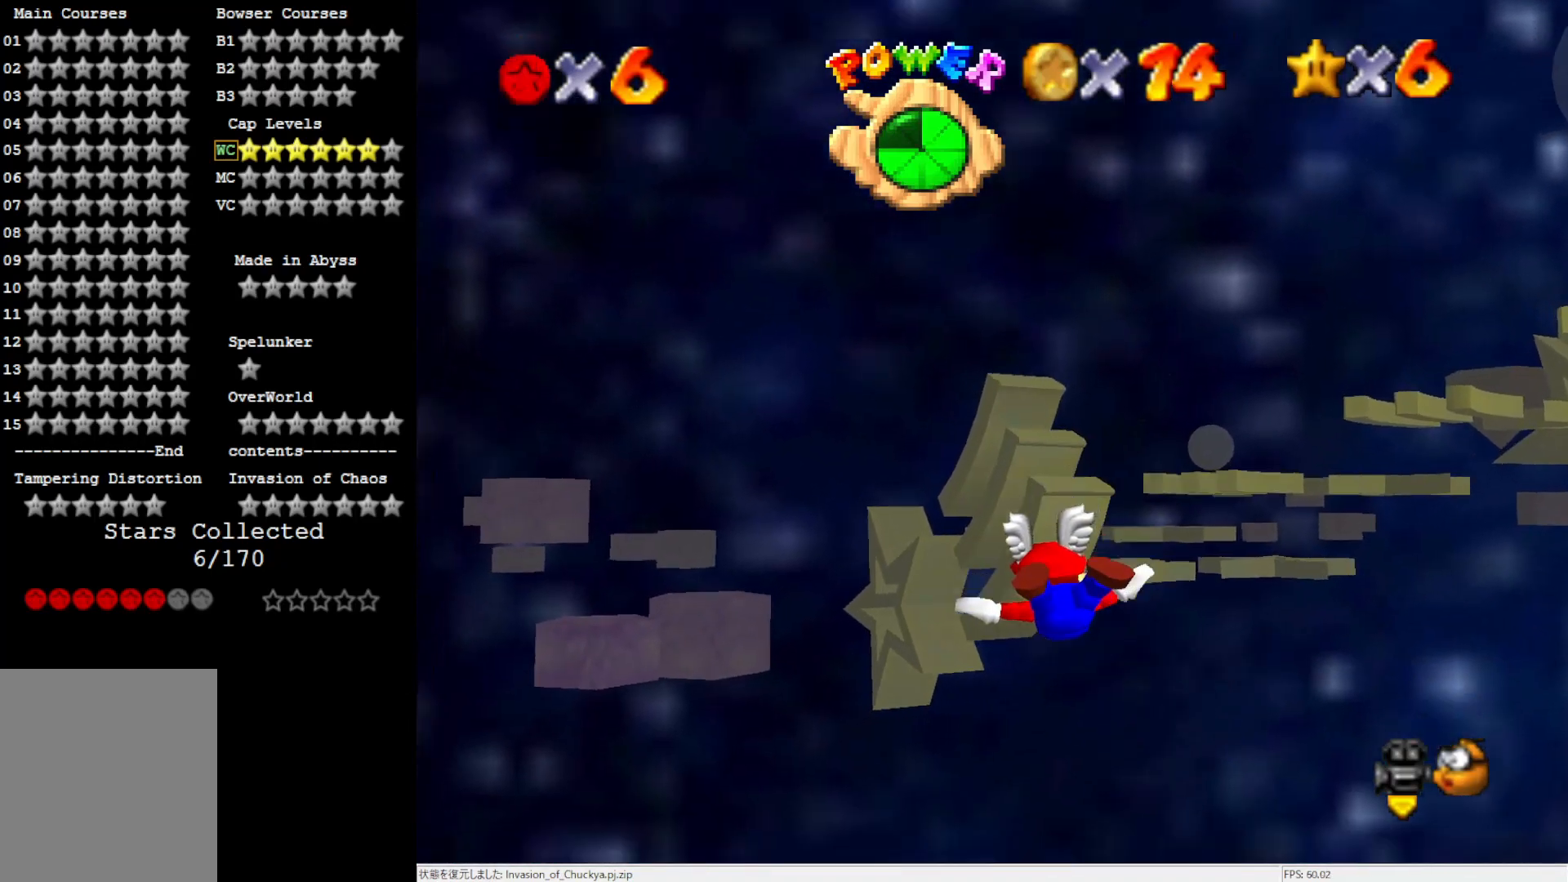
{"buttons": [], "left_stick": "up", "events": [[150, "left_stick", "up-left"], [433, "left_stick", "up"]]}
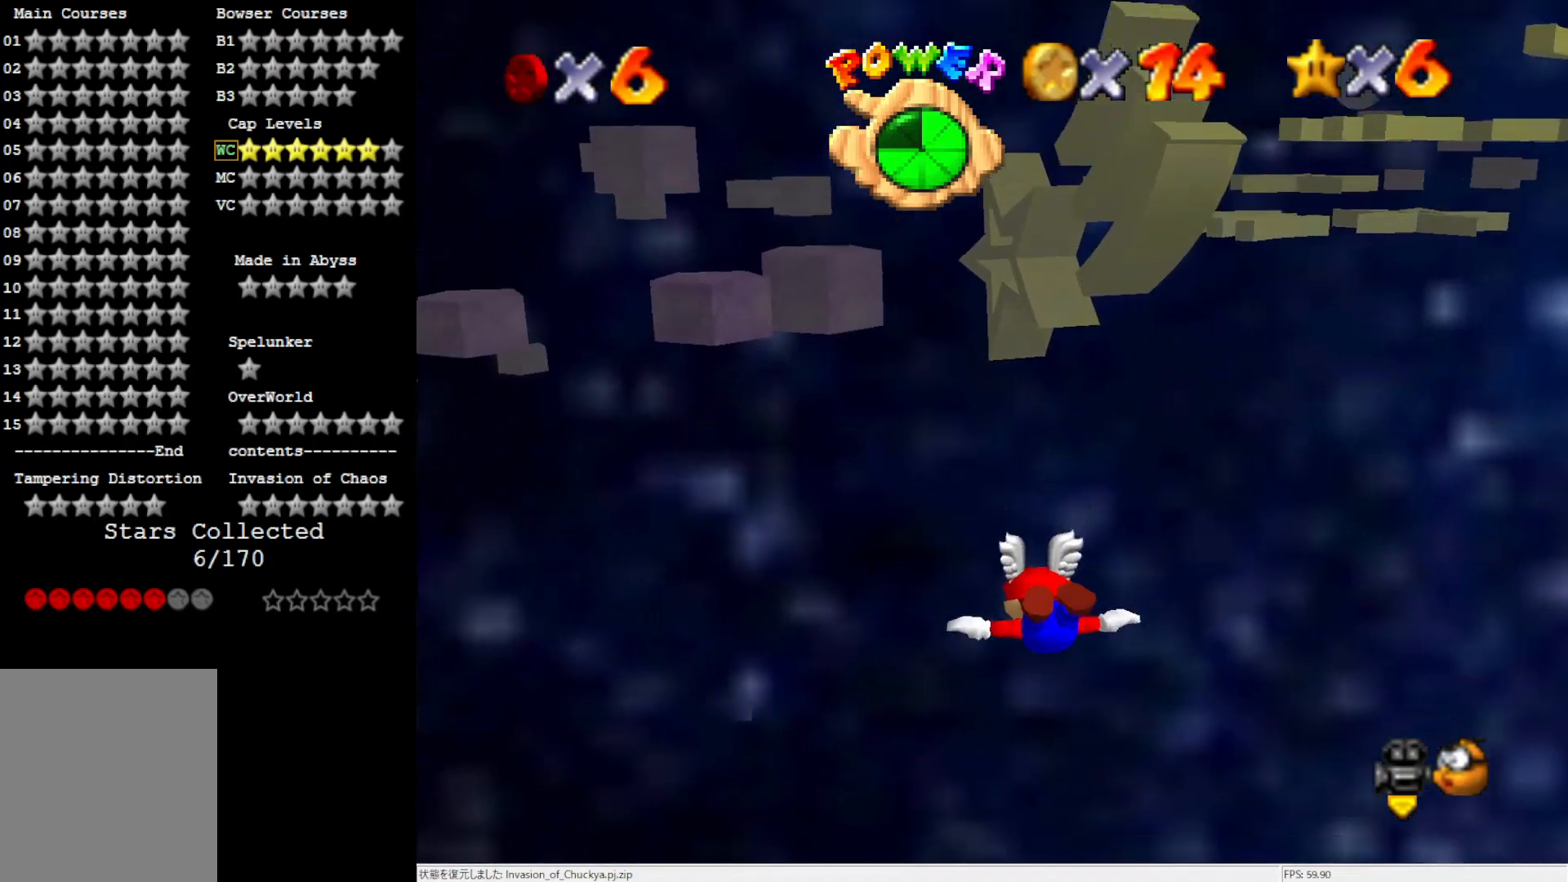
{"buttons": [], "left_stick": "center", "events": [[33, "left_stick", "center"]]}
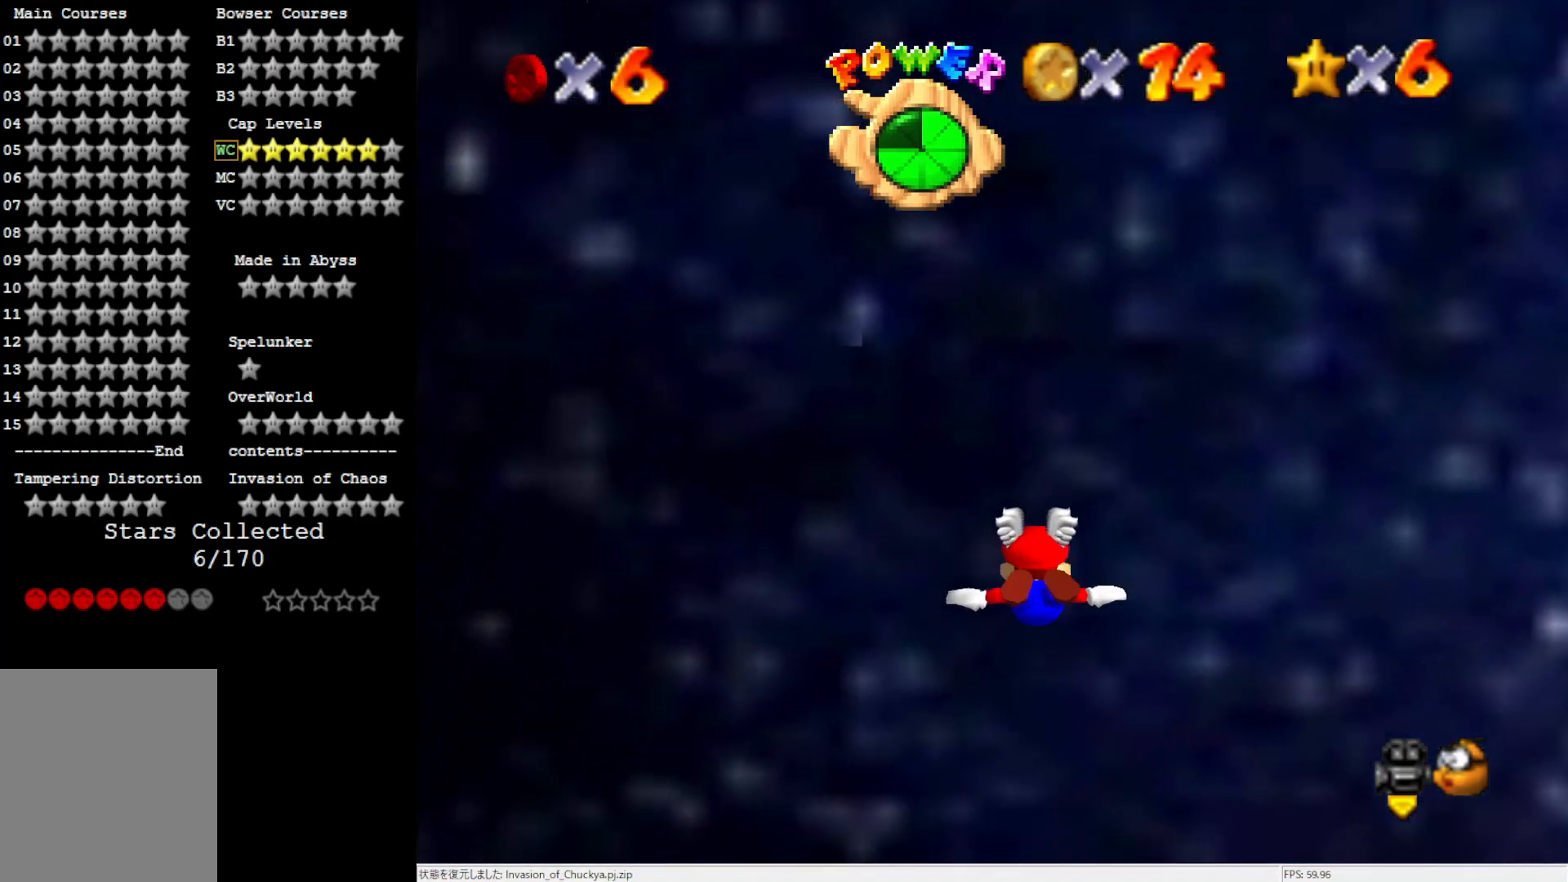
{"buttons": [], "left_stick": "down", "events": [[67, "left_stick", "down"]]}